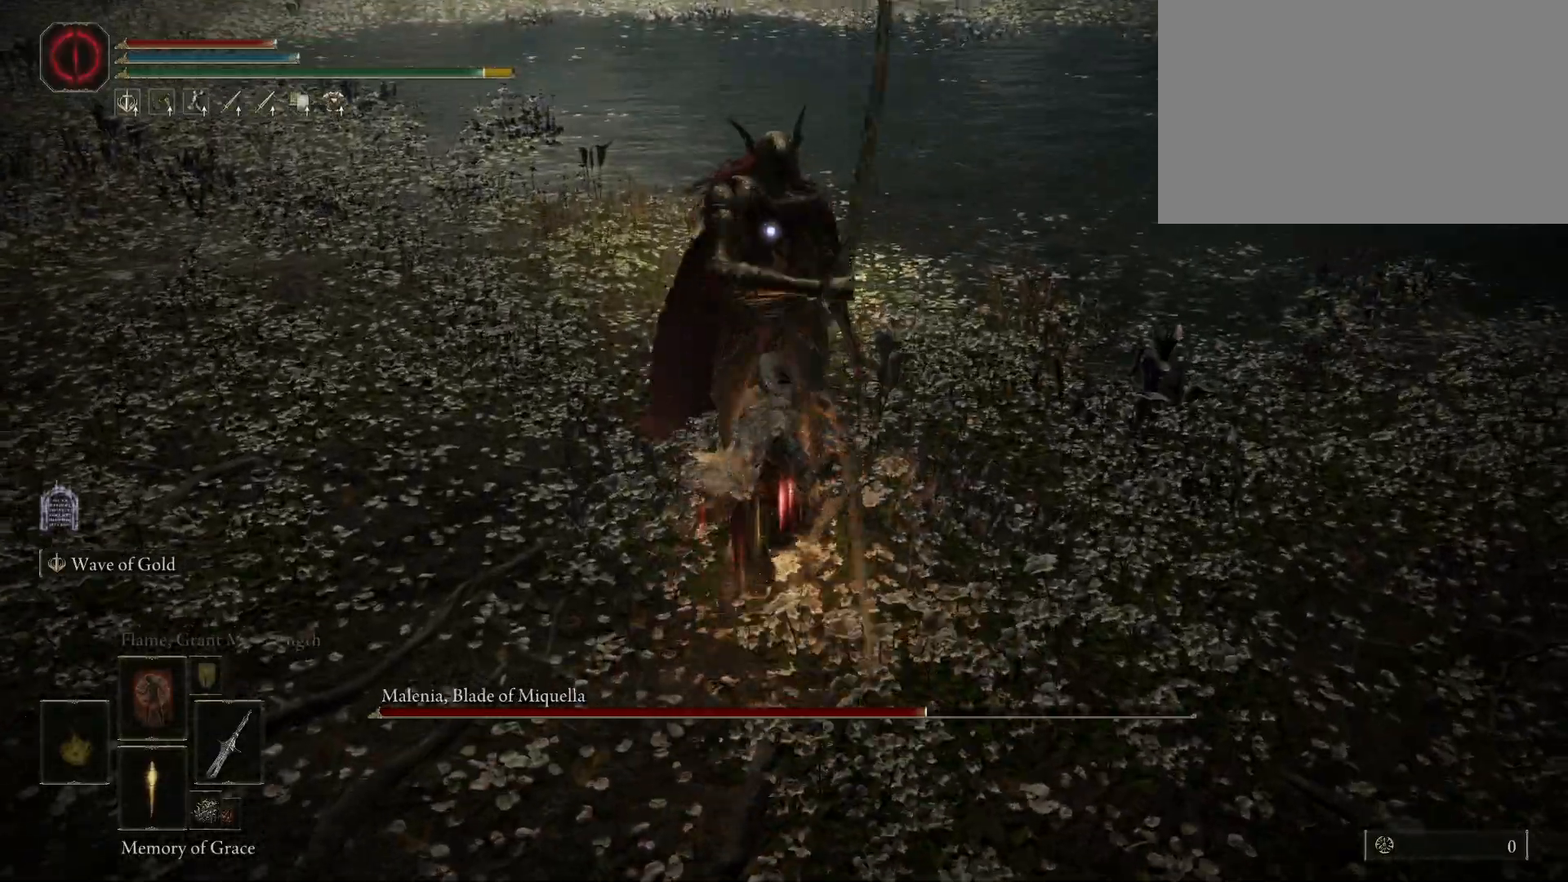
Gameplay with keyboard and mouse; each line is a JSON object with the keys and mouse buttons held at the frame after it. "events" lists presses ("down") and releases ("up") of "1", "2", "3", "4", "5", "a", "alt", "c", "caps_lock", "ctrl", "d", "e", "f", "g", "q", "r", "s", "shift", "space", "t", "tab", "v", "w", "x", "z", "mouse_left" and "mouse_wheel" between this image and that frame as [ms after this image, input, new state], when the widget could be followed in between. "mouse_left", "mouse_wheel" = the "left", "wheel" buttons of the "mouse" list. No other keys are recorded. "wheel" means that the mouse wheel is clicked or scrolled. Mouse movement is not recorded.
{"keys": [], "mouse": [], "events": []}
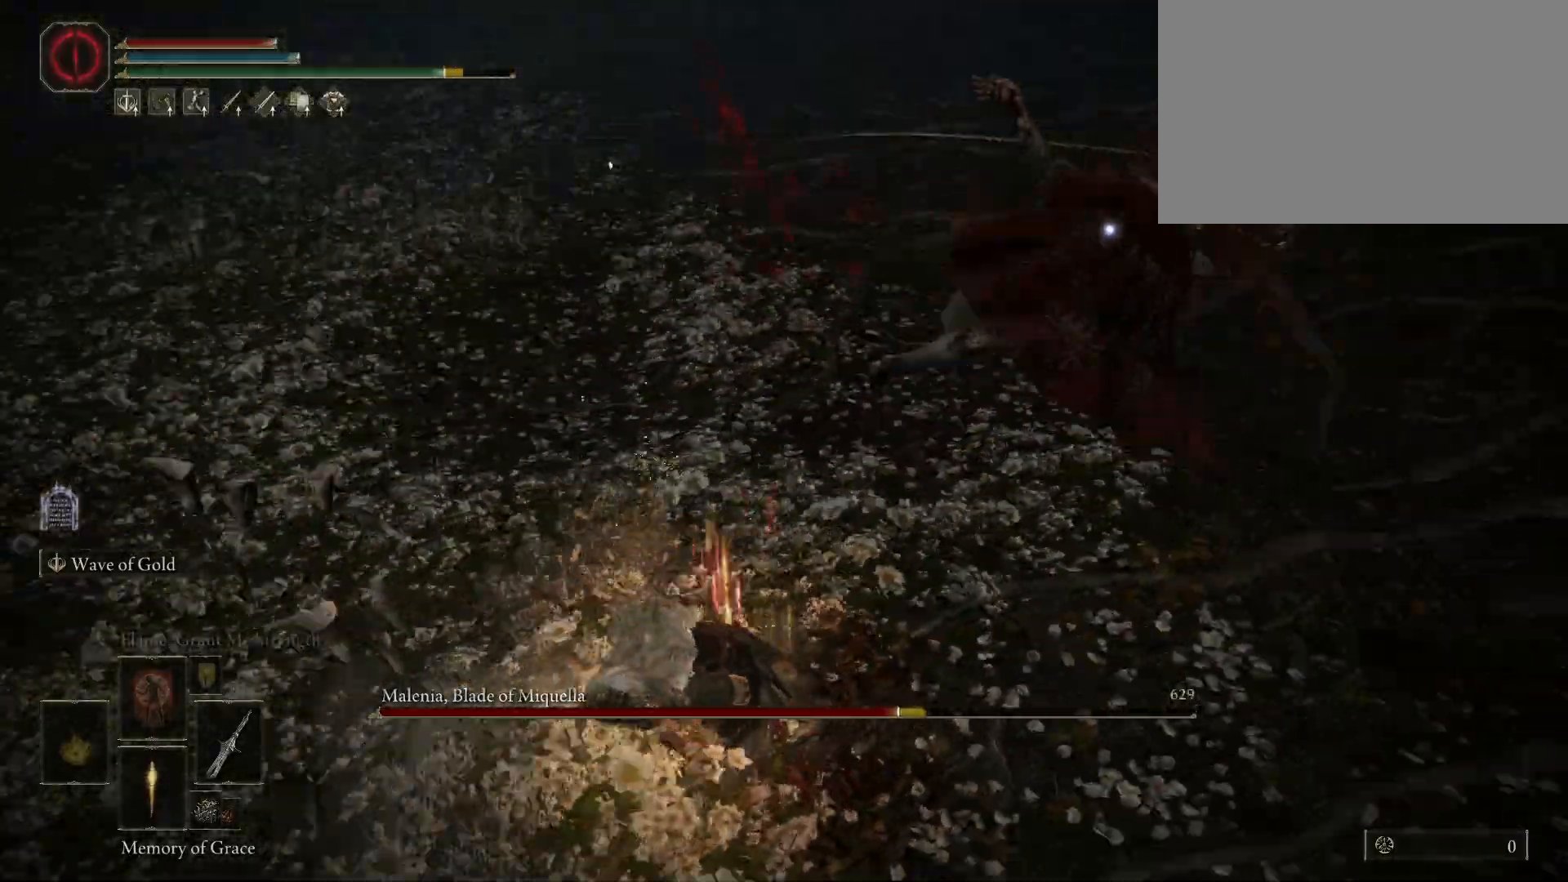
{"keys": ["s"], "mouse": [], "events": [[50, "s", "down"], [50, "space", "down"], [200, "space", "up"]]}
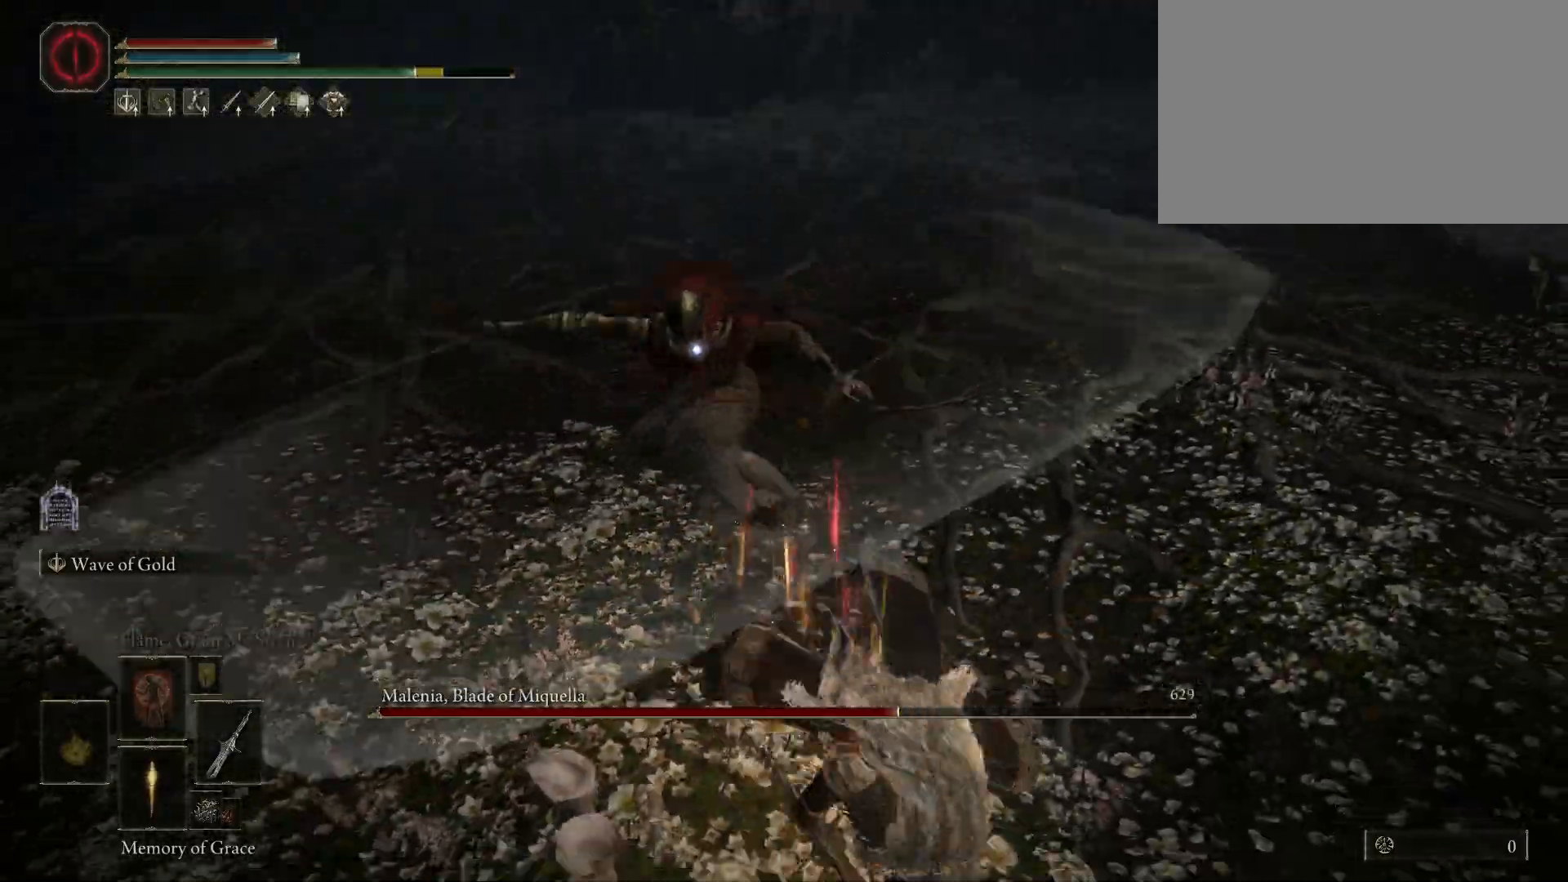
{"keys": ["s"], "mouse": [], "events": []}
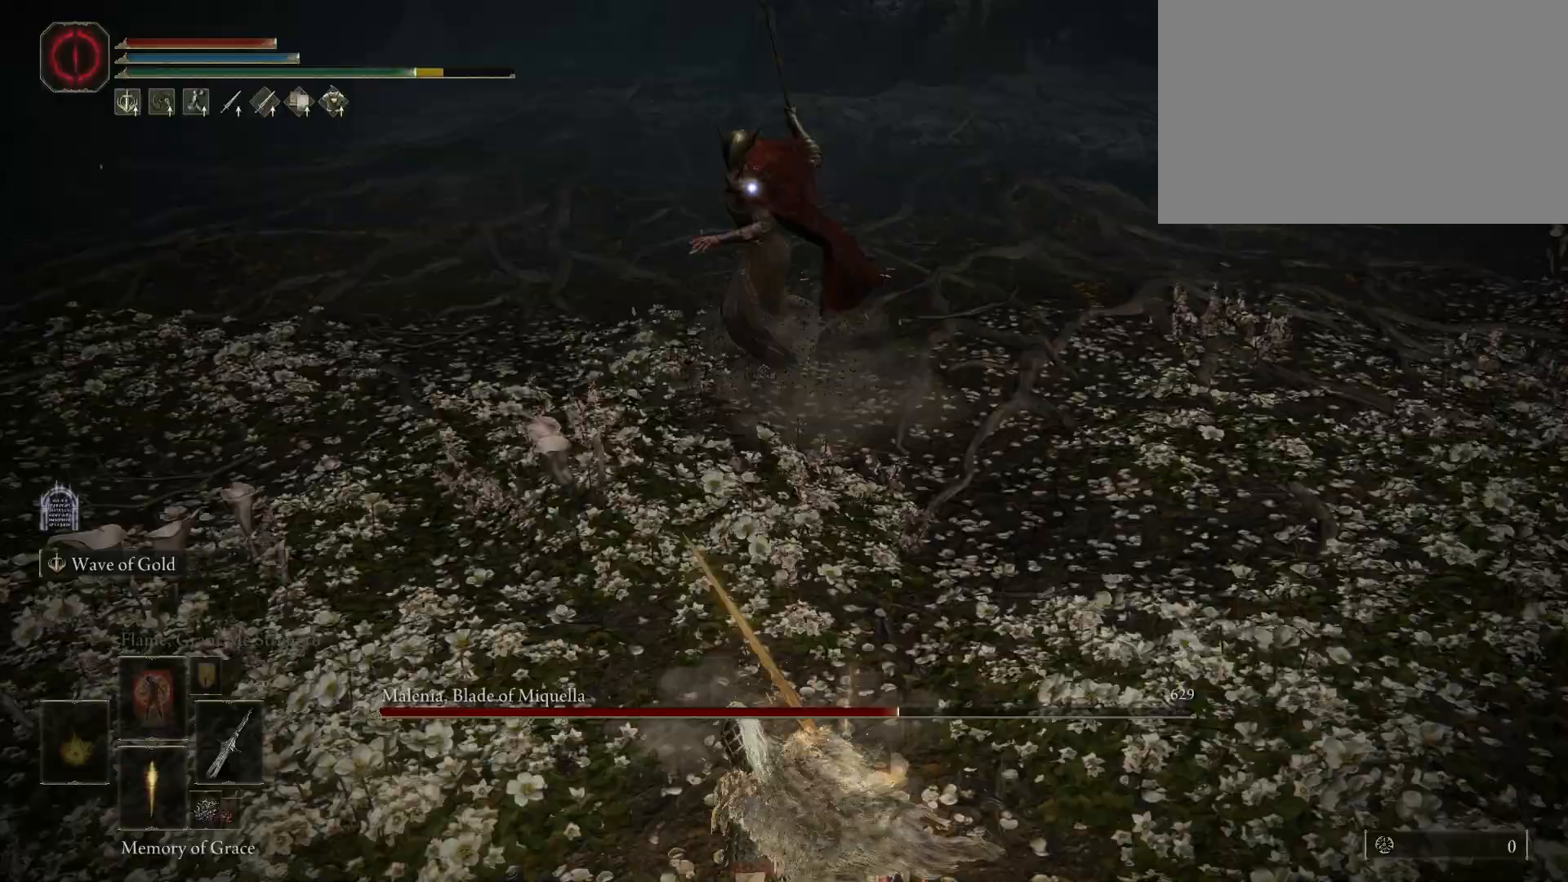
{"keys": ["d"], "mouse": [], "events": [[233, "d", "down"], [467, "s", "up"]]}
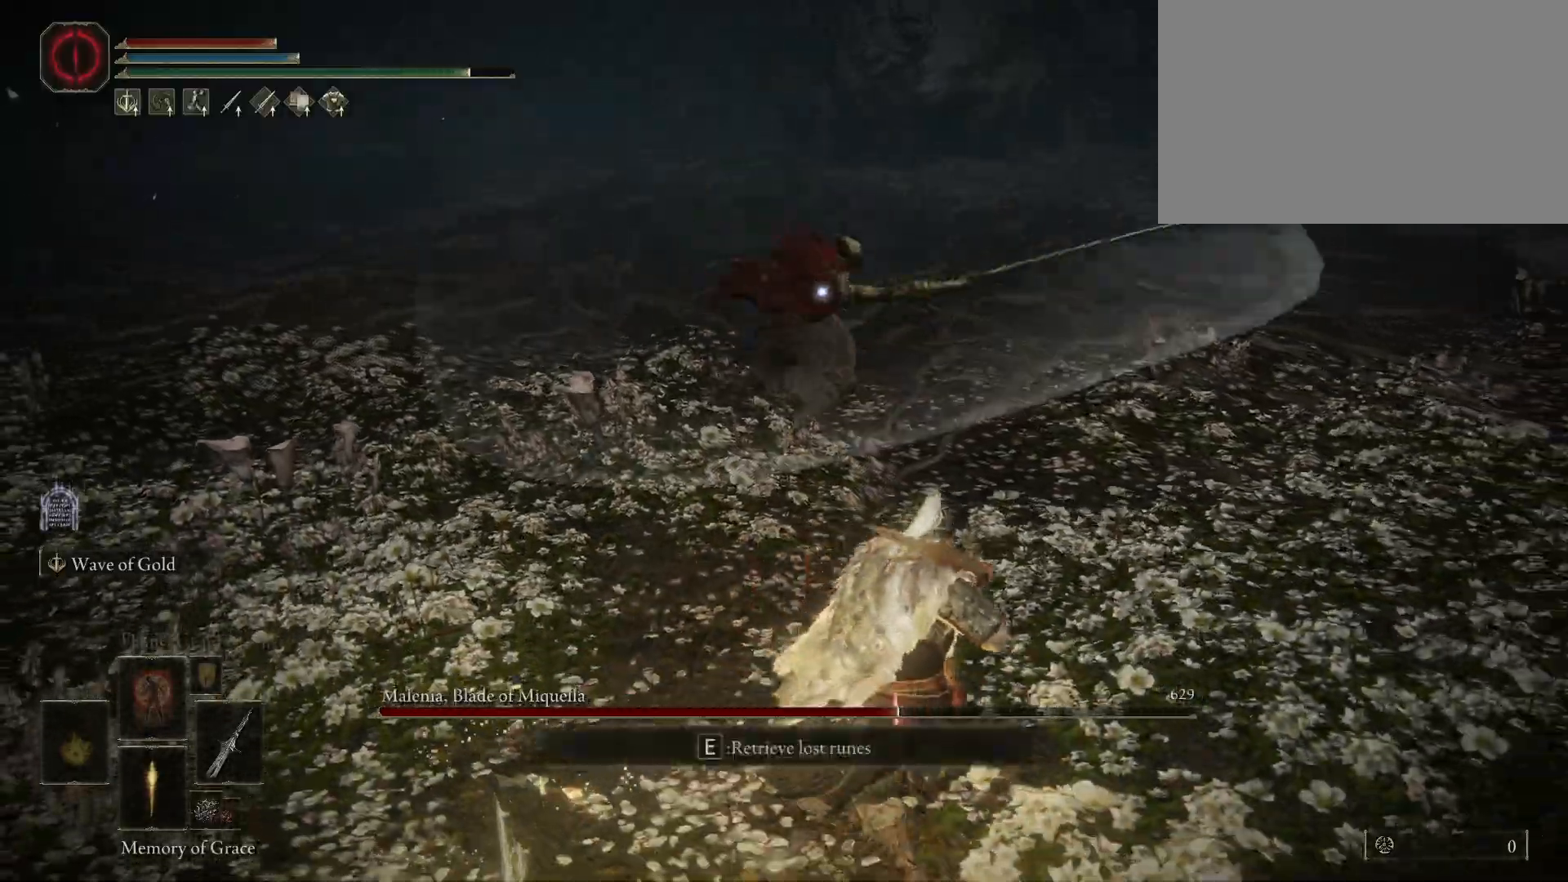
{"keys": ["d"], "mouse": [], "events": []}
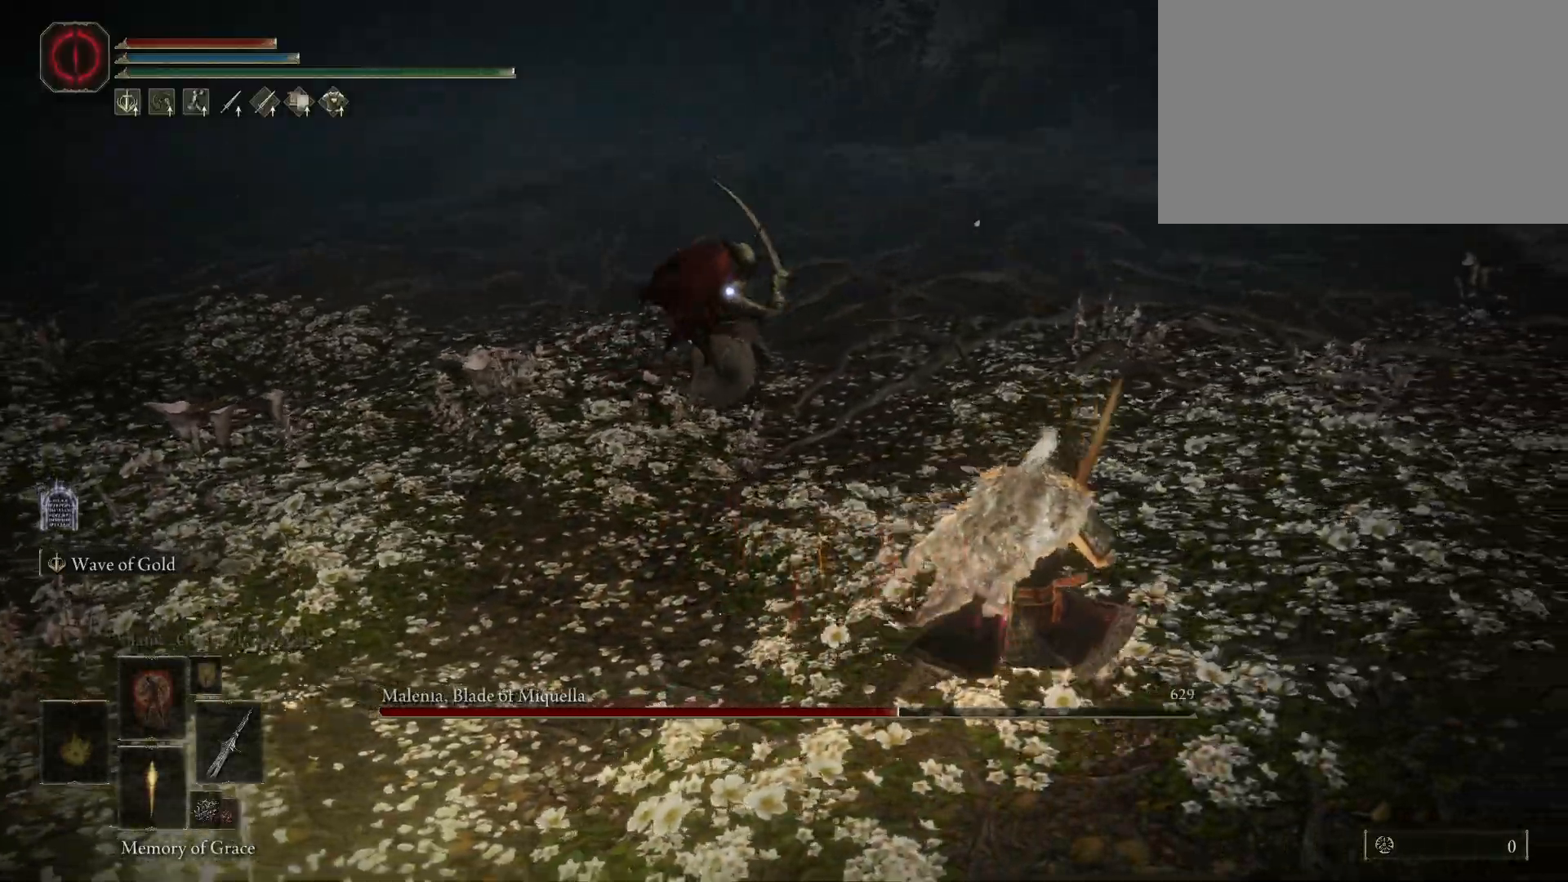
{"keys": ["s"], "mouse": [], "events": [[17, "s", "down"], [200, "d", "up"]]}
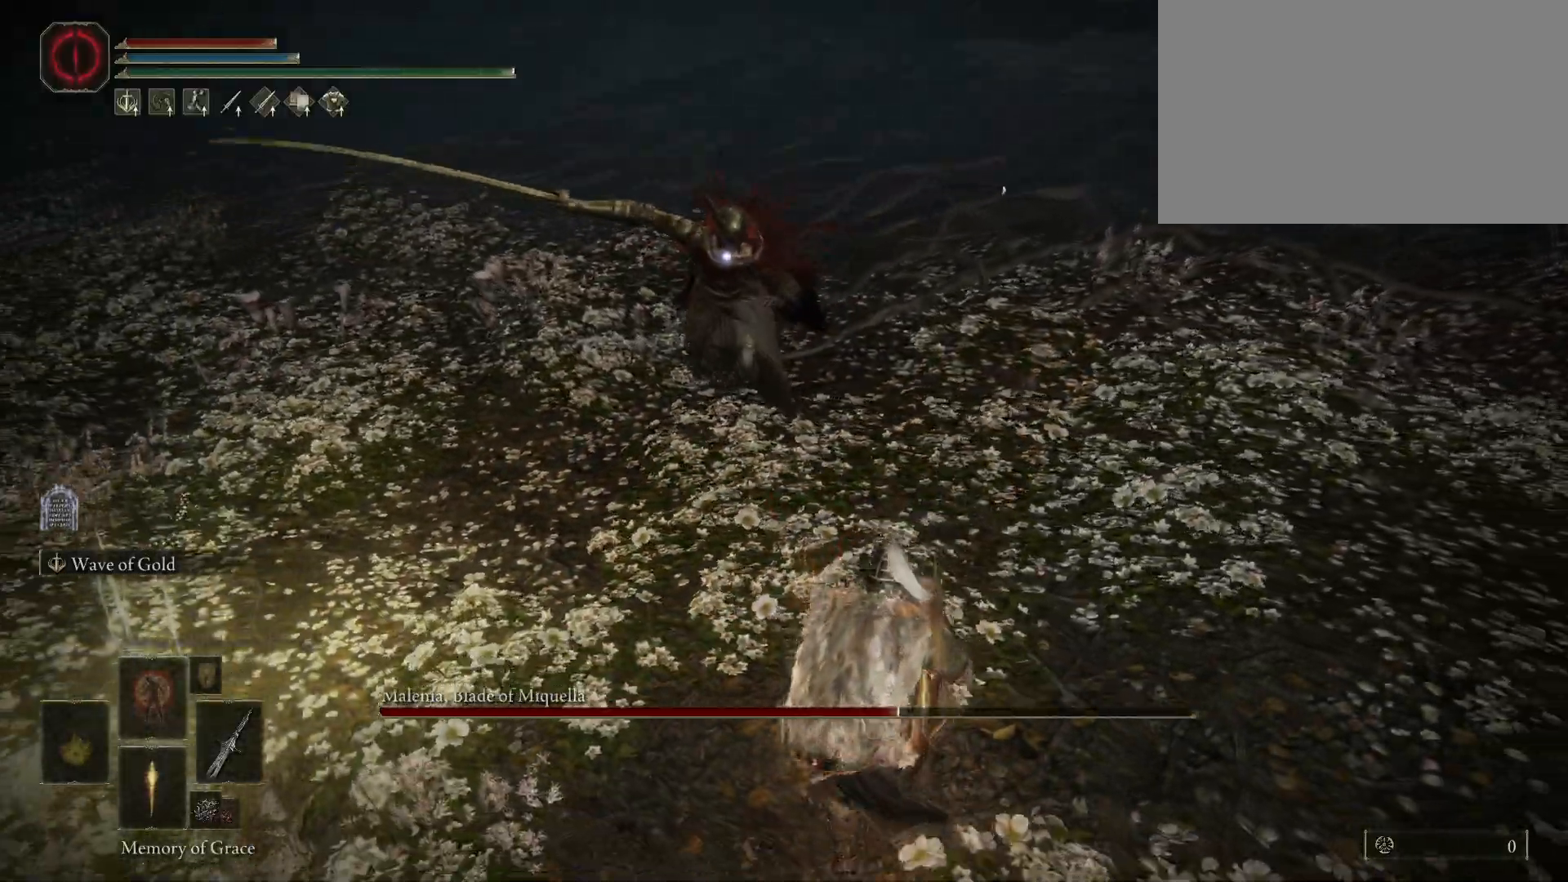
{"keys": ["a"], "mouse": [], "events": [[417, "a", "down"], [417, "s", "up"]]}
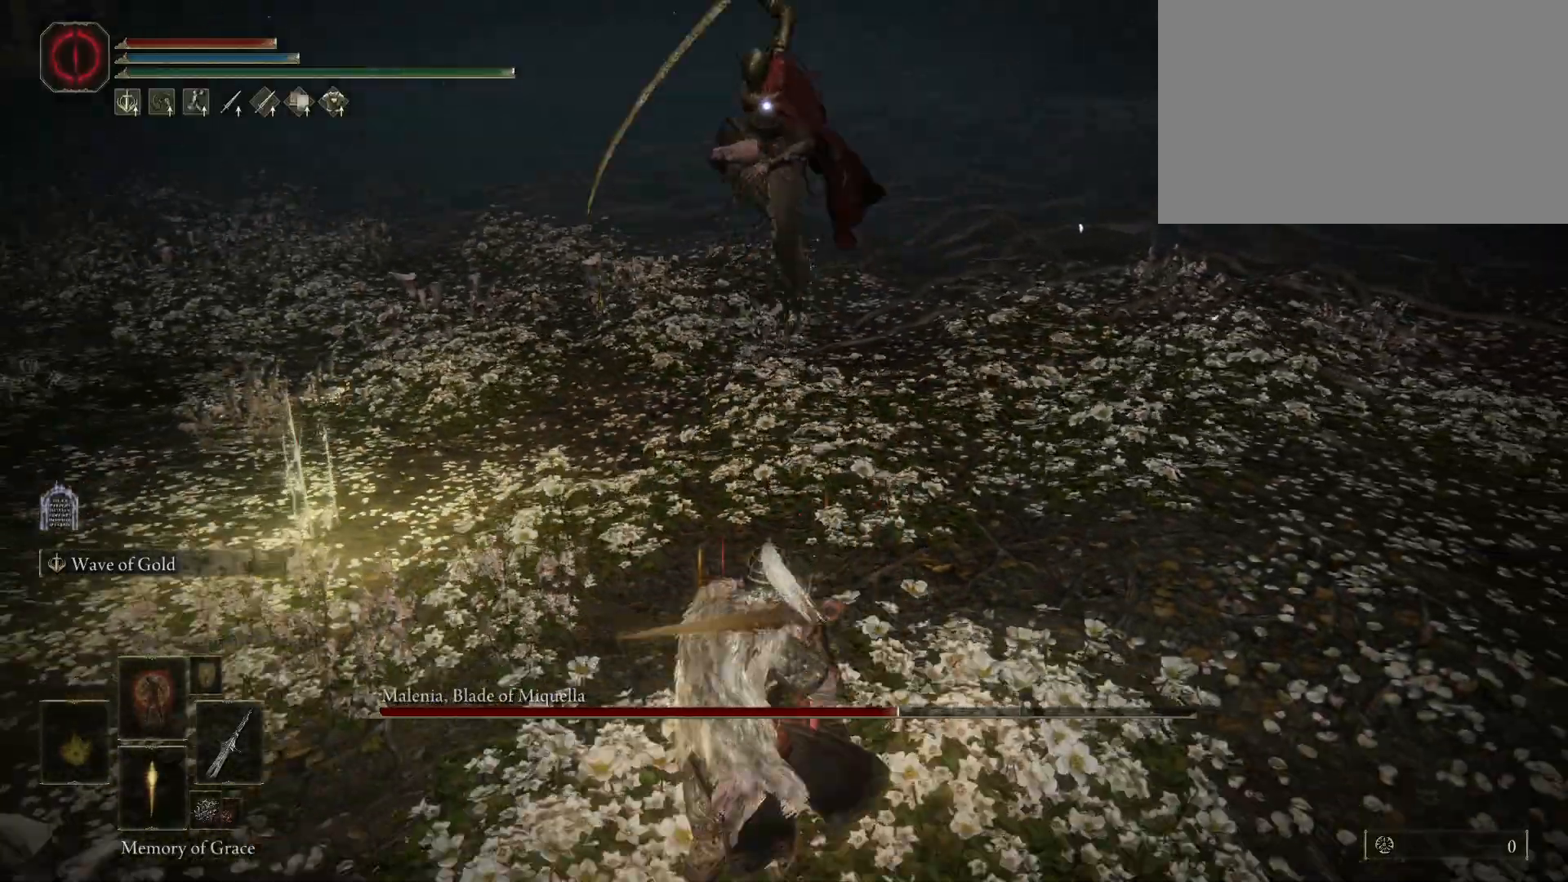
{"keys": ["s"], "mouse": [], "events": [[100, "a", "up"], [483, "s", "down"]]}
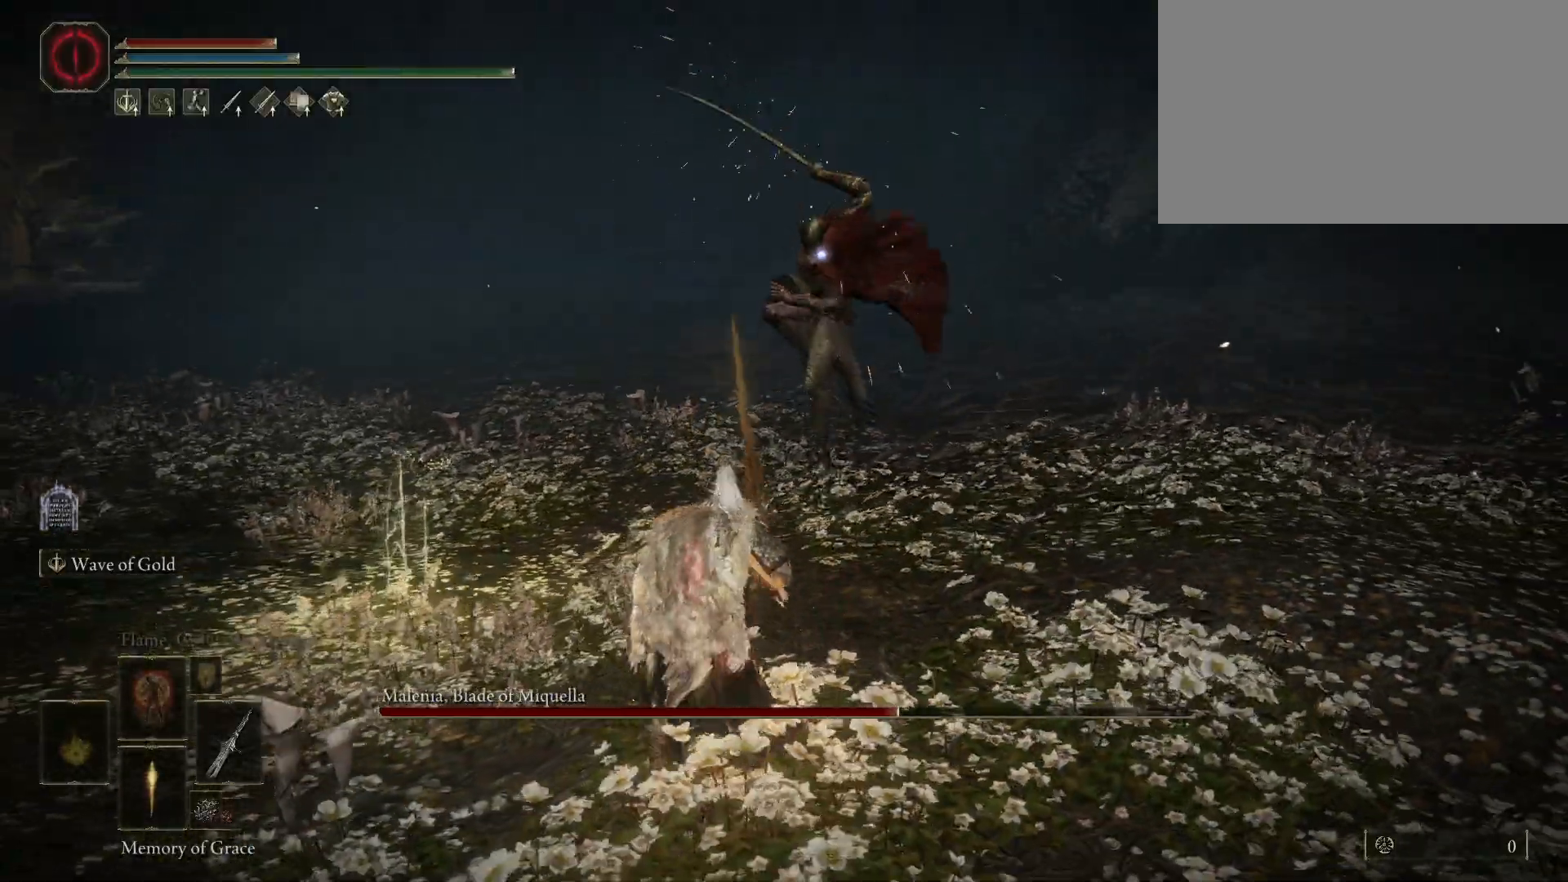
{"keys": ["shift"], "mouse": [], "events": [[33, "space", "down"], [117, "space", "up"], [350, "s", "up"], [450, "shift", "down"]]}
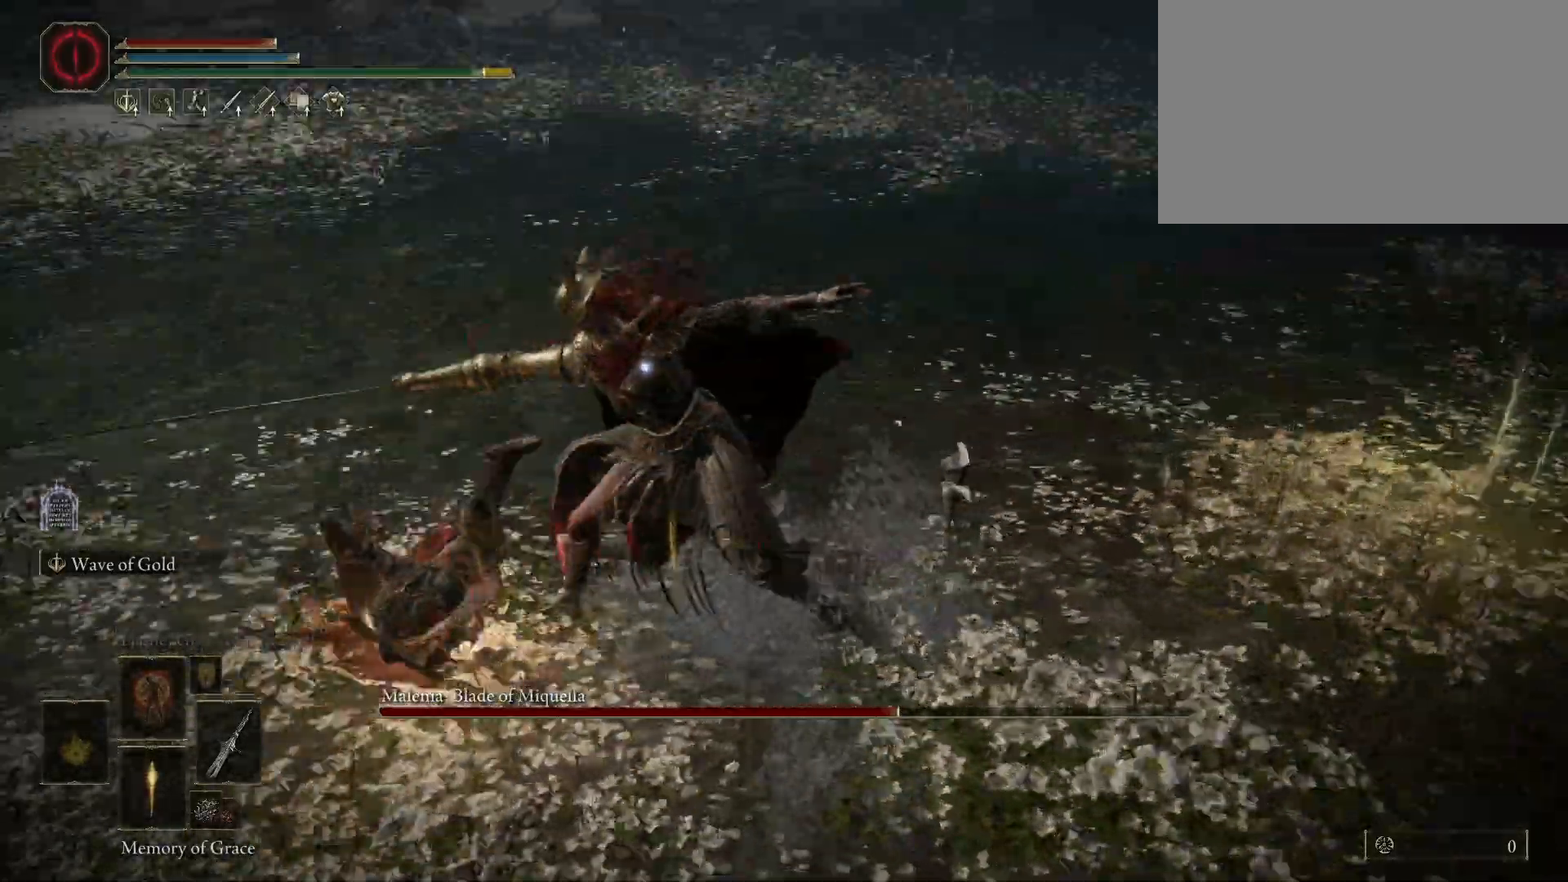
{"keys": ["shift"], "mouse": [], "events": [[50, "mouse_left", "down"], [367, "mouse_left", "up"]]}
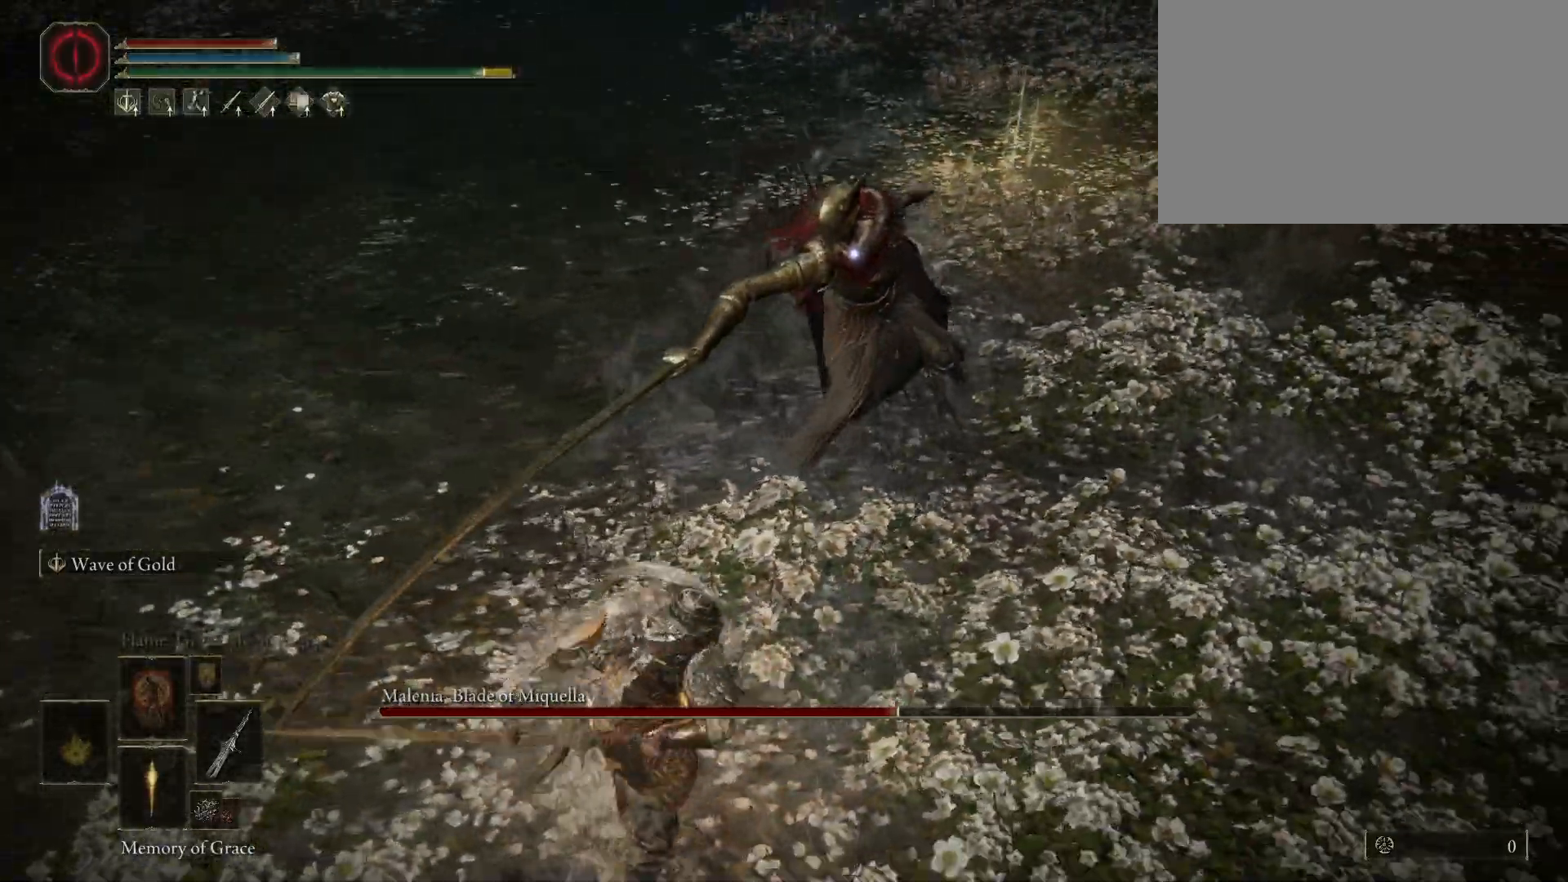
{"keys": [], "mouse": [], "events": [[433, "shift", "up"]]}
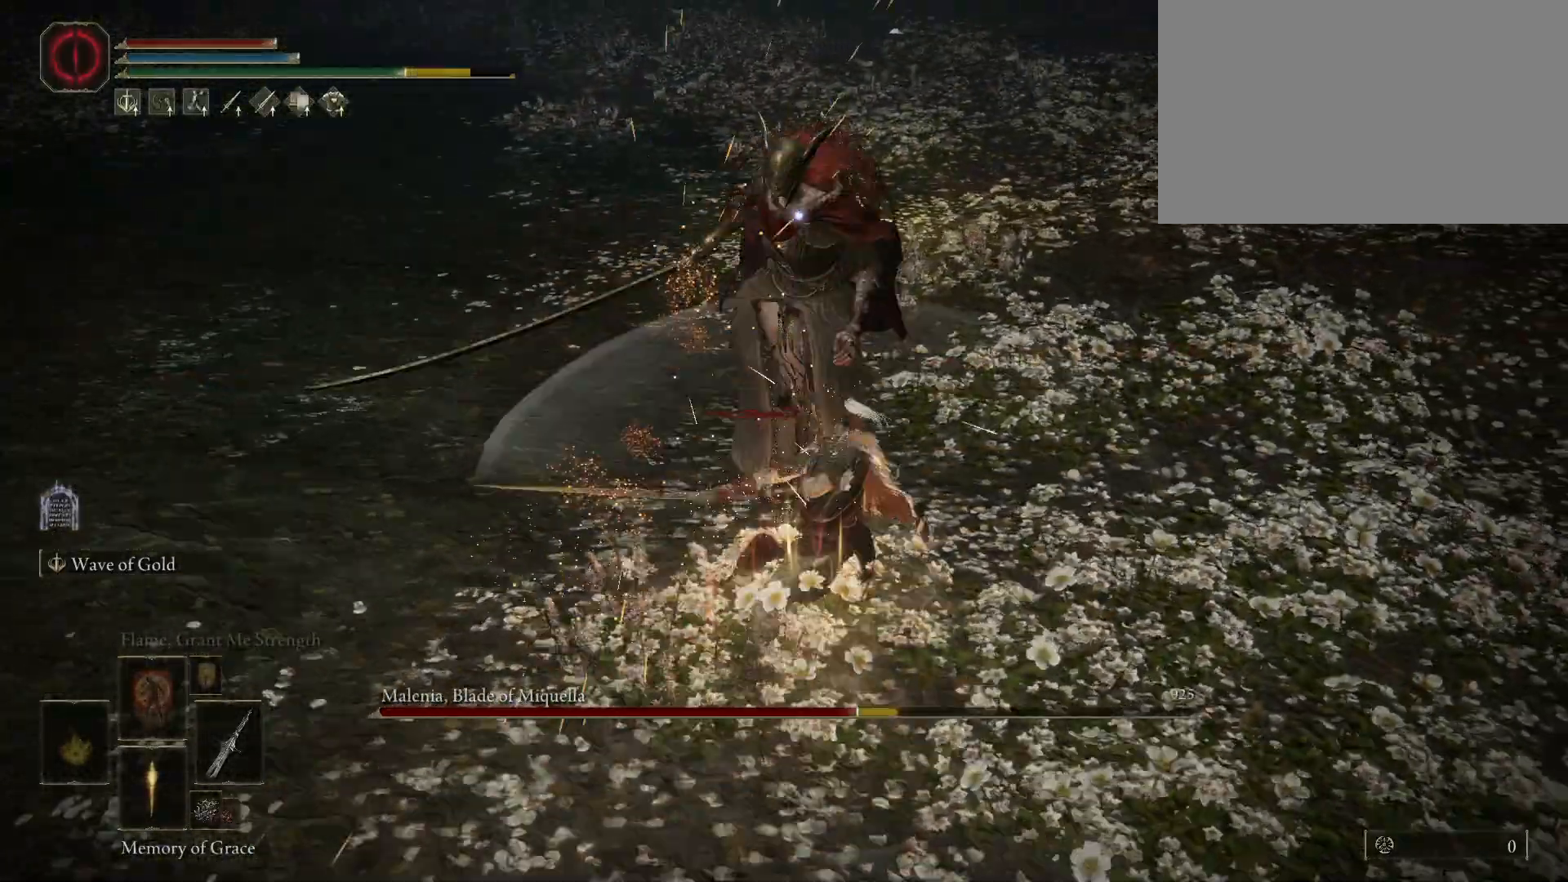
{"keys": [], "mouse": [], "events": [[117, "mouse_left", "down"], [300, "mouse_left", "up"]]}
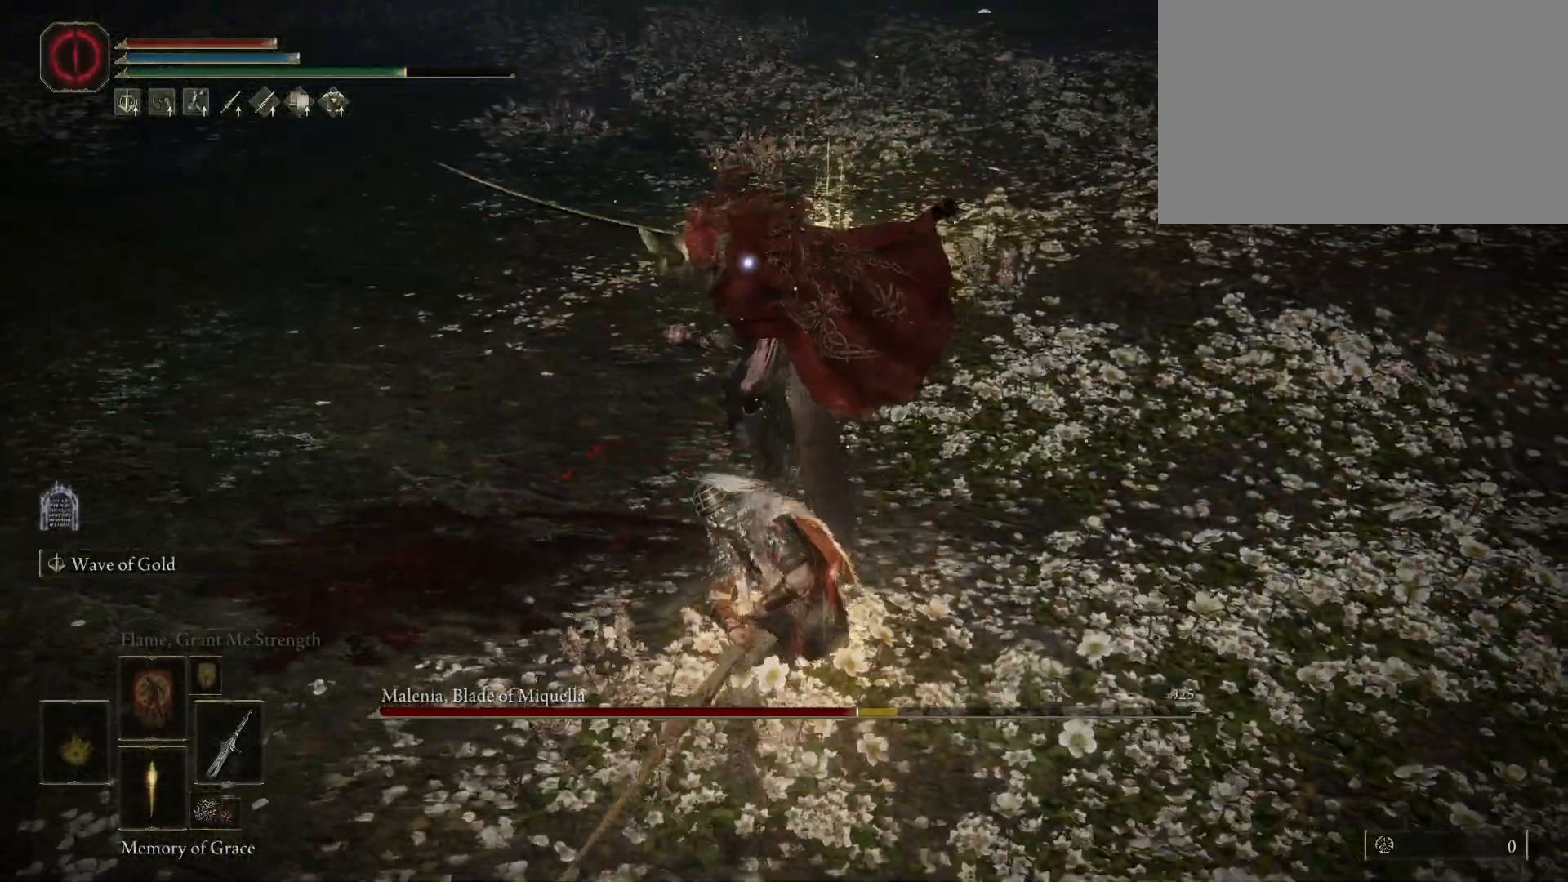
{"keys": [], "mouse": [], "events": []}
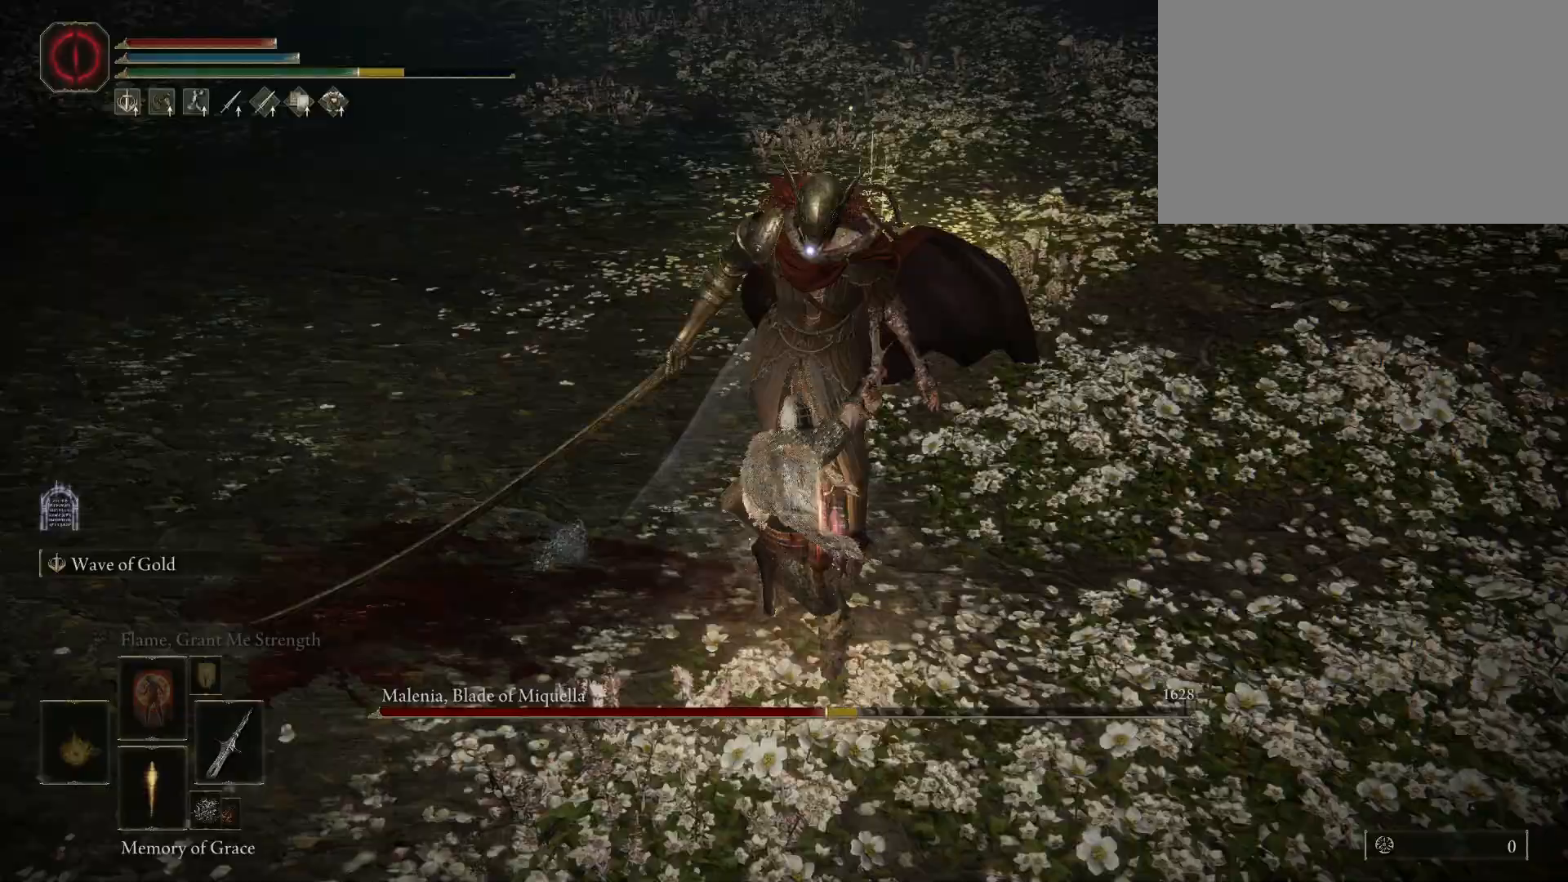
{"keys": [], "mouse": [], "events": [[333, "mouse_left", "down"], [467, "mouse_left", "up"]]}
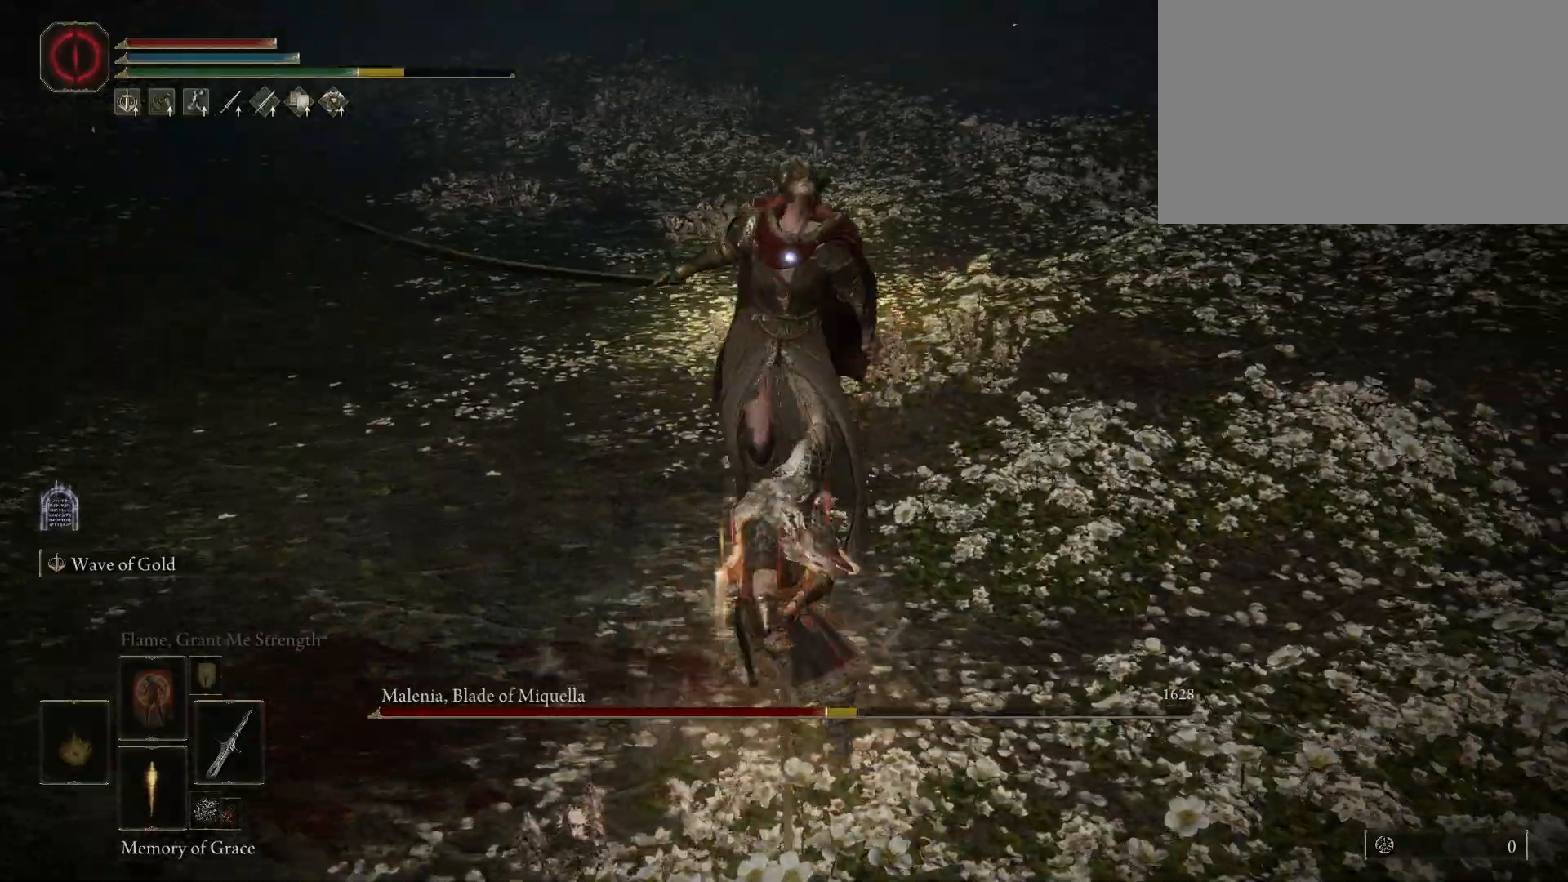
{"keys": [], "mouse": [], "events": []}
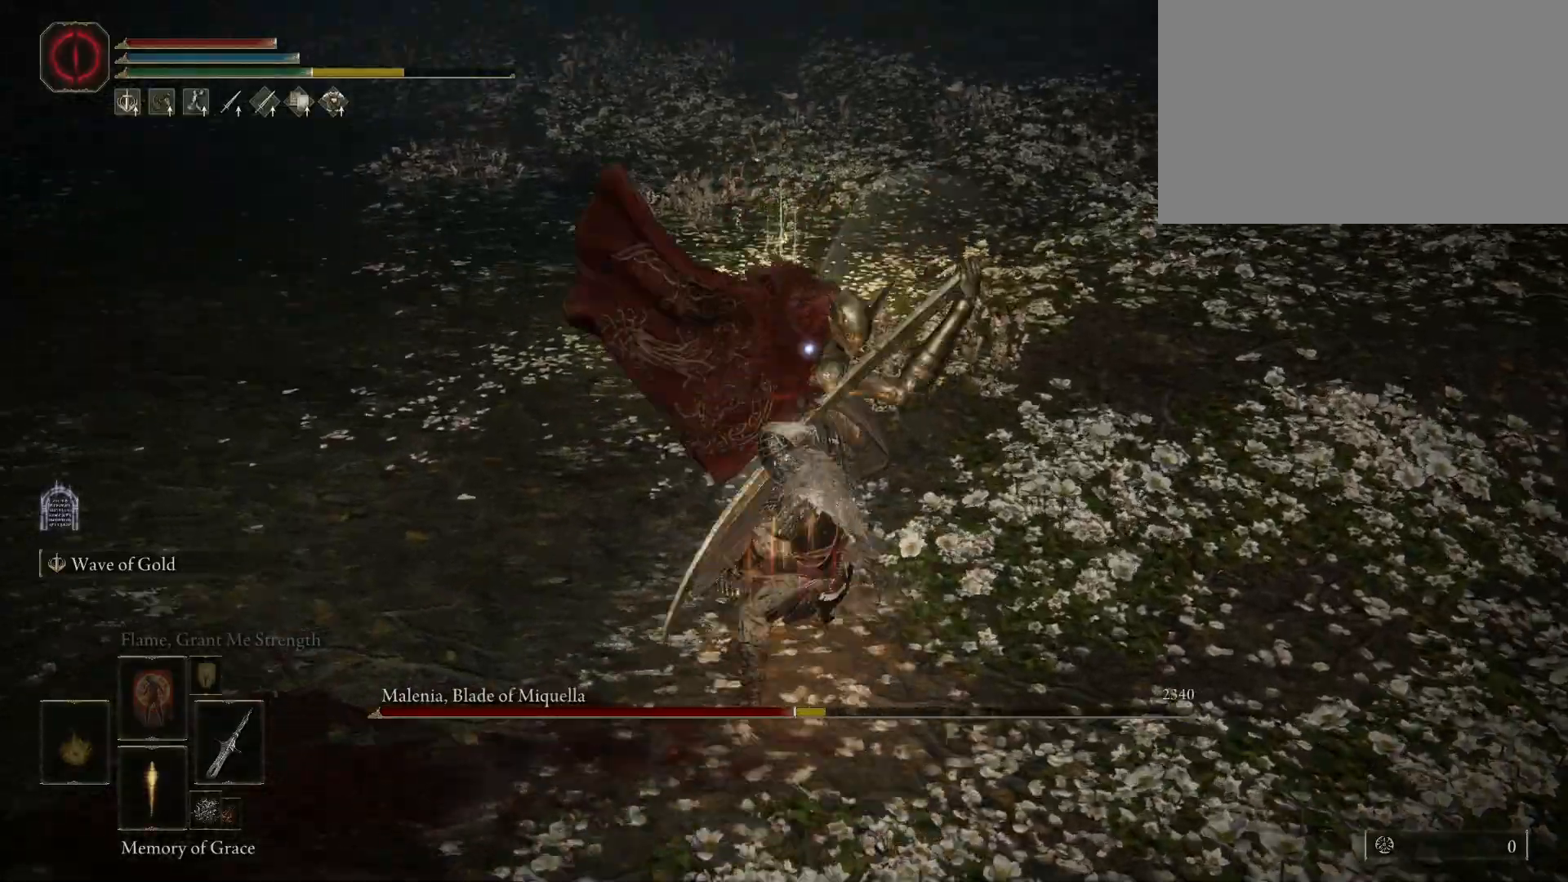
{"keys": [], "mouse": [], "events": []}
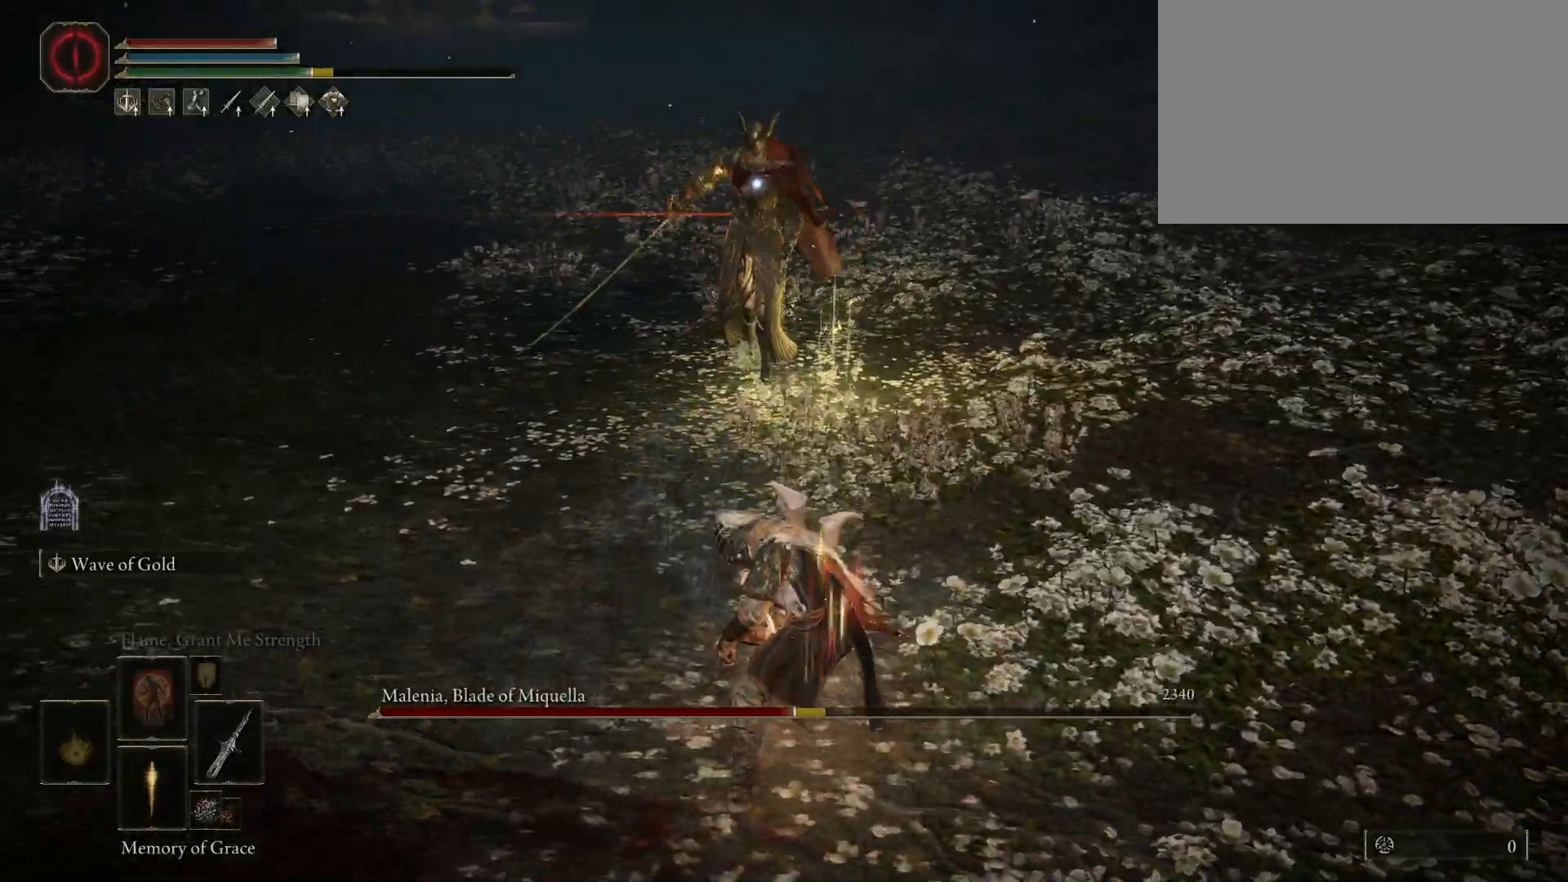
{"keys": ["a", "w"], "mouse": [], "events": [[333, "a", "down"], [333, "w", "down"], [383, "space", "down"], [467, "space", "up"]]}
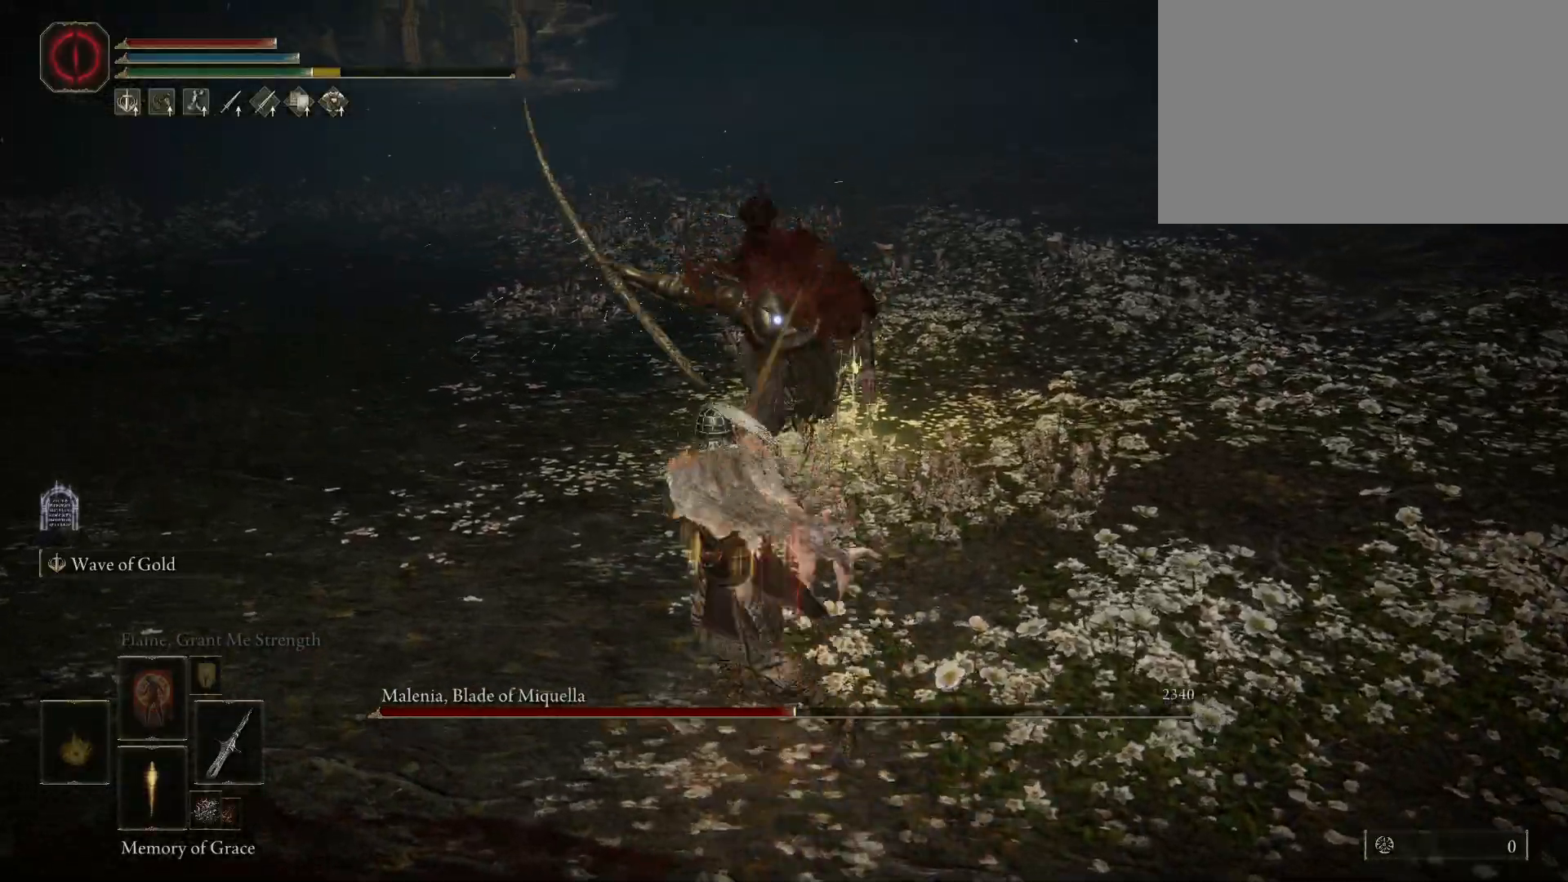
{"keys": ["a", "w"], "mouse": [], "events": []}
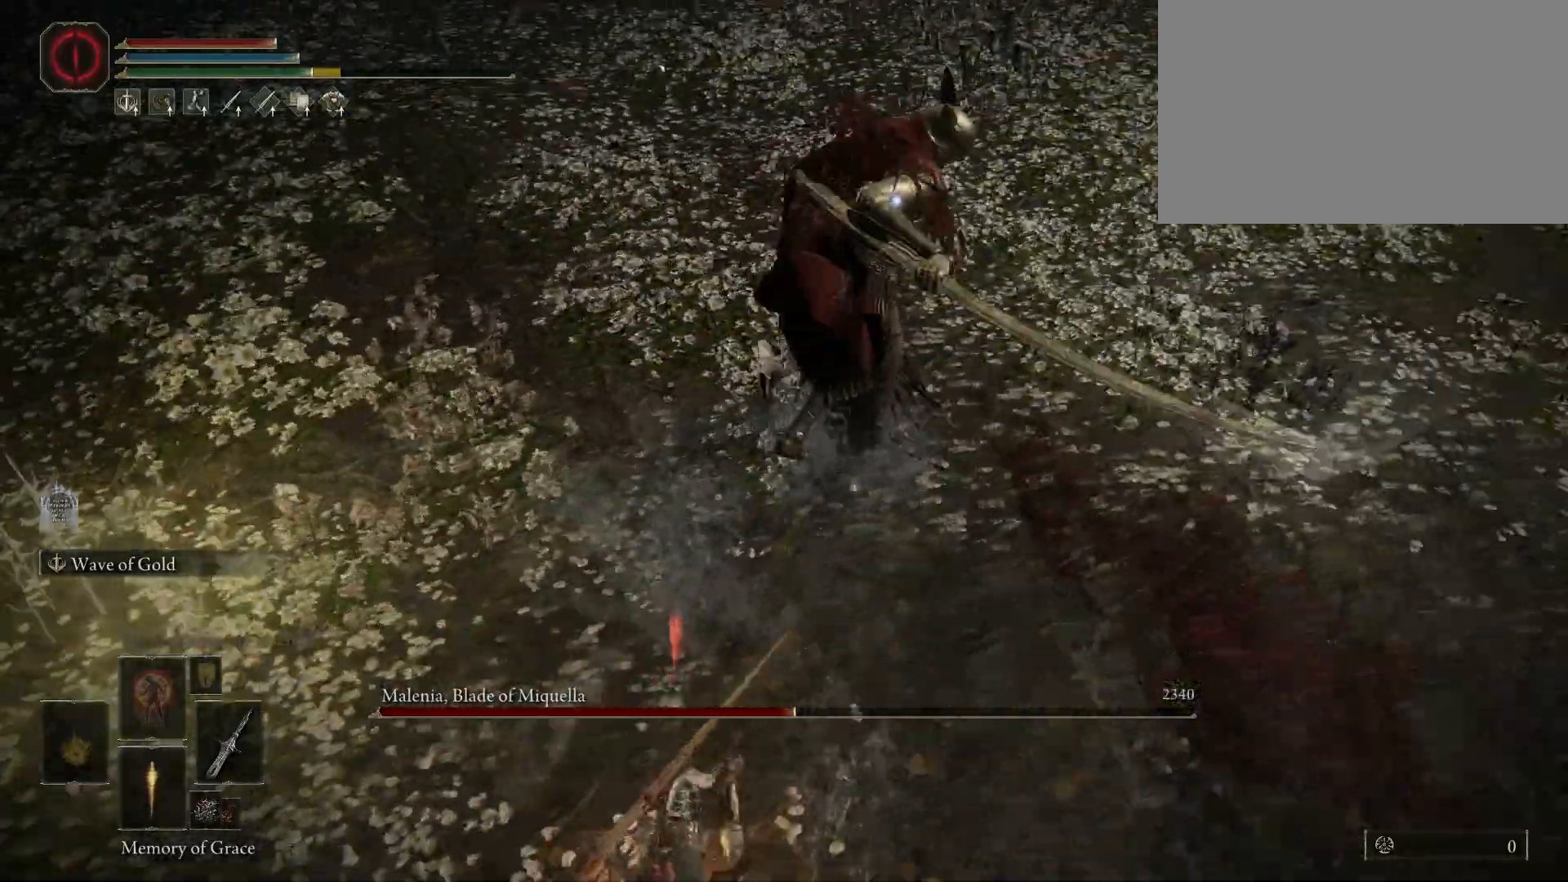
{"keys": ["a", "s"], "mouse": [], "events": [[183, "w", "up"], [450, "s", "down"]]}
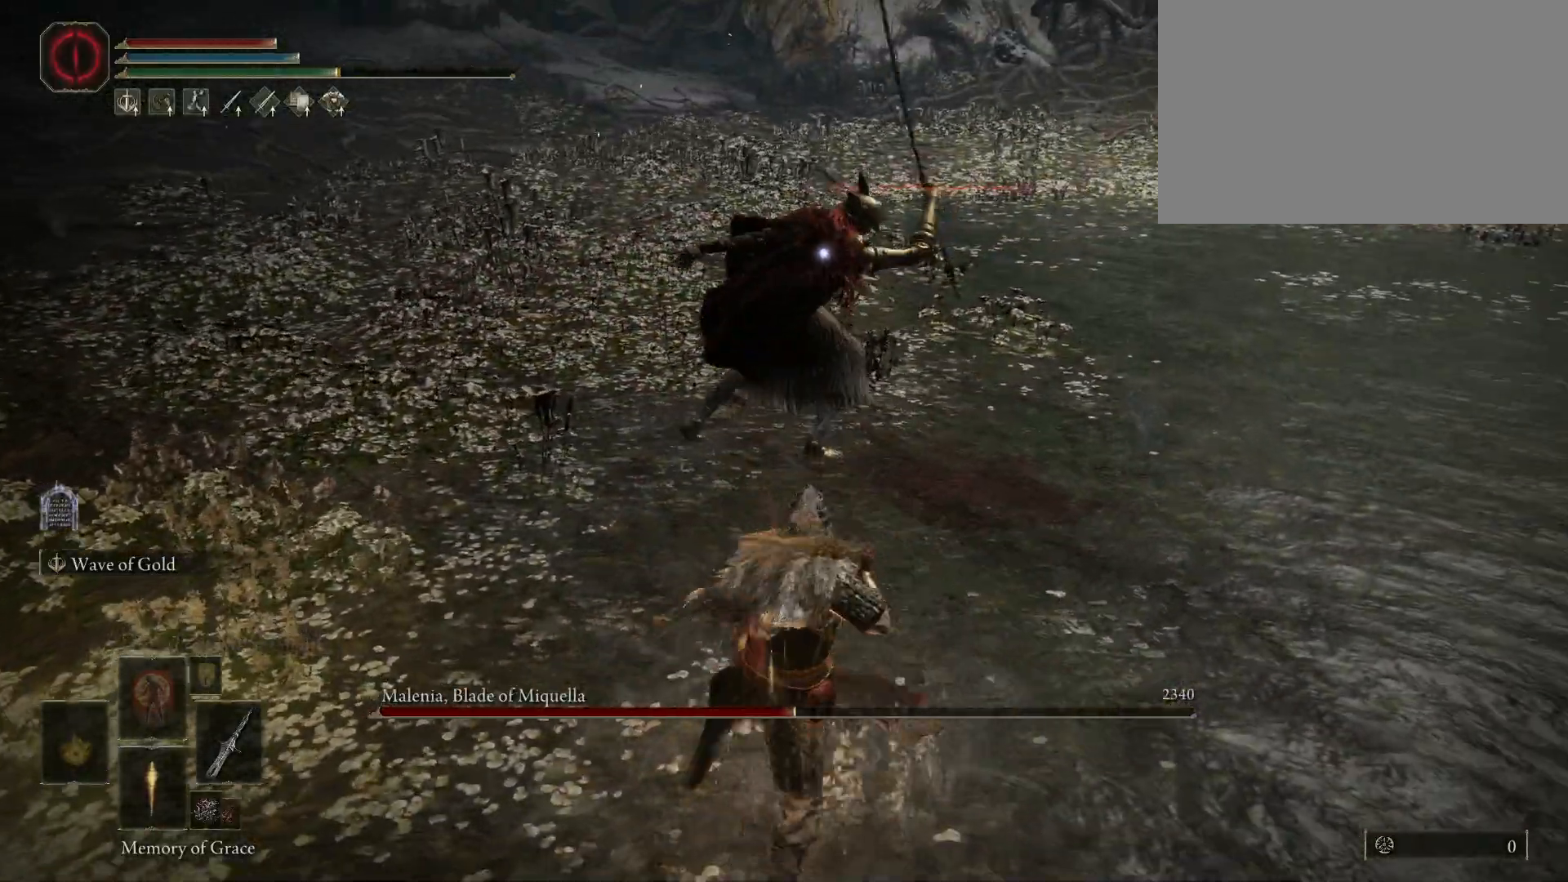
{"keys": ["a"], "mouse": [], "events": [[333, "s", "up"]]}
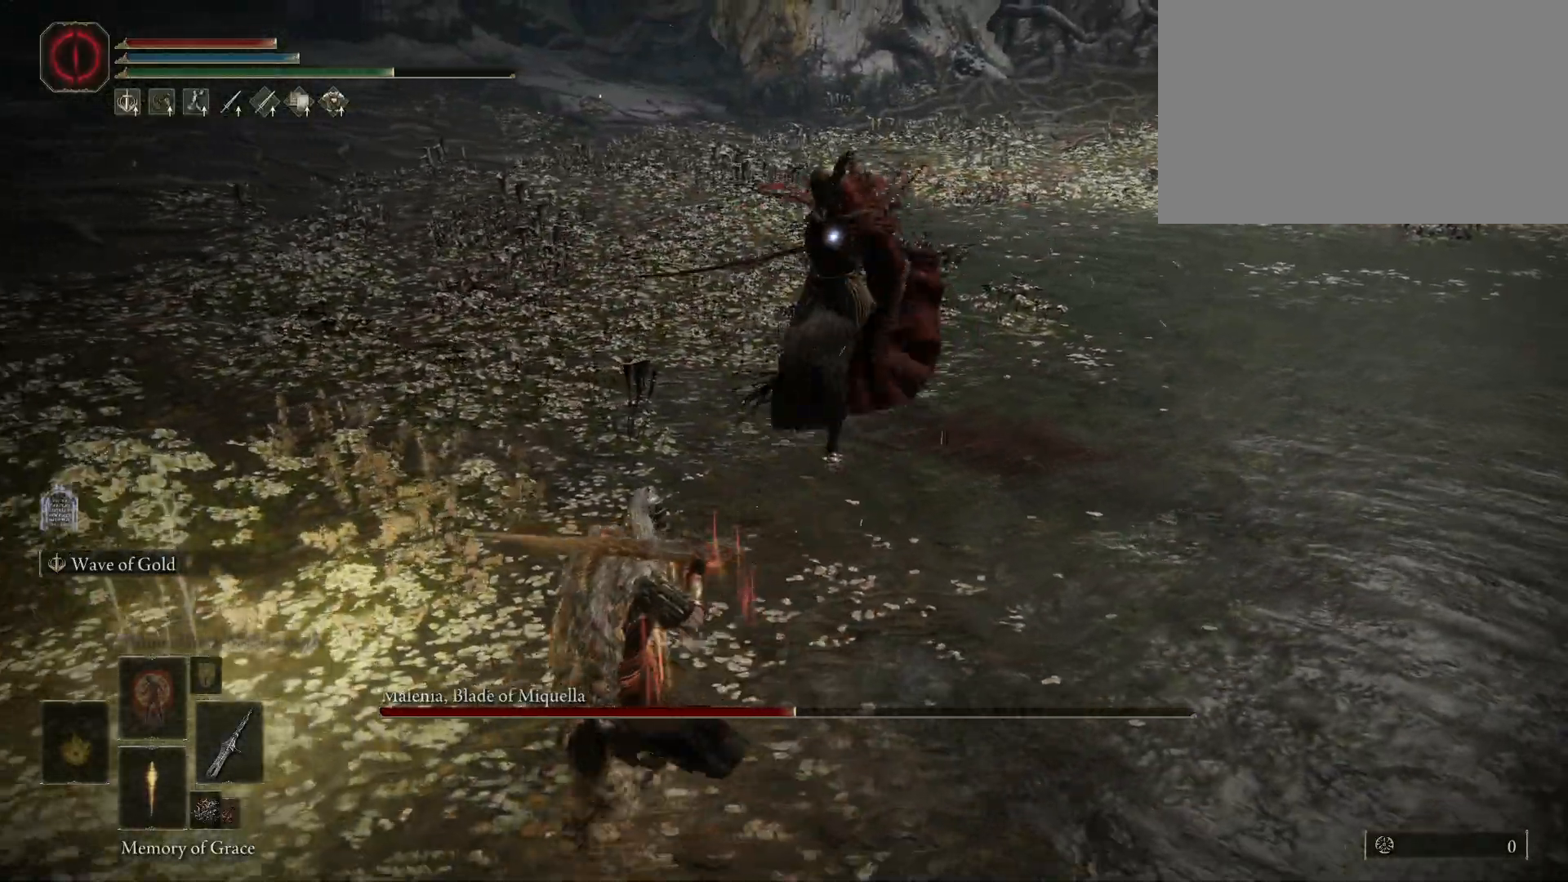
{"keys": ["a"], "mouse": [], "events": [[400, "e", "down"], [433, "e", "up"]]}
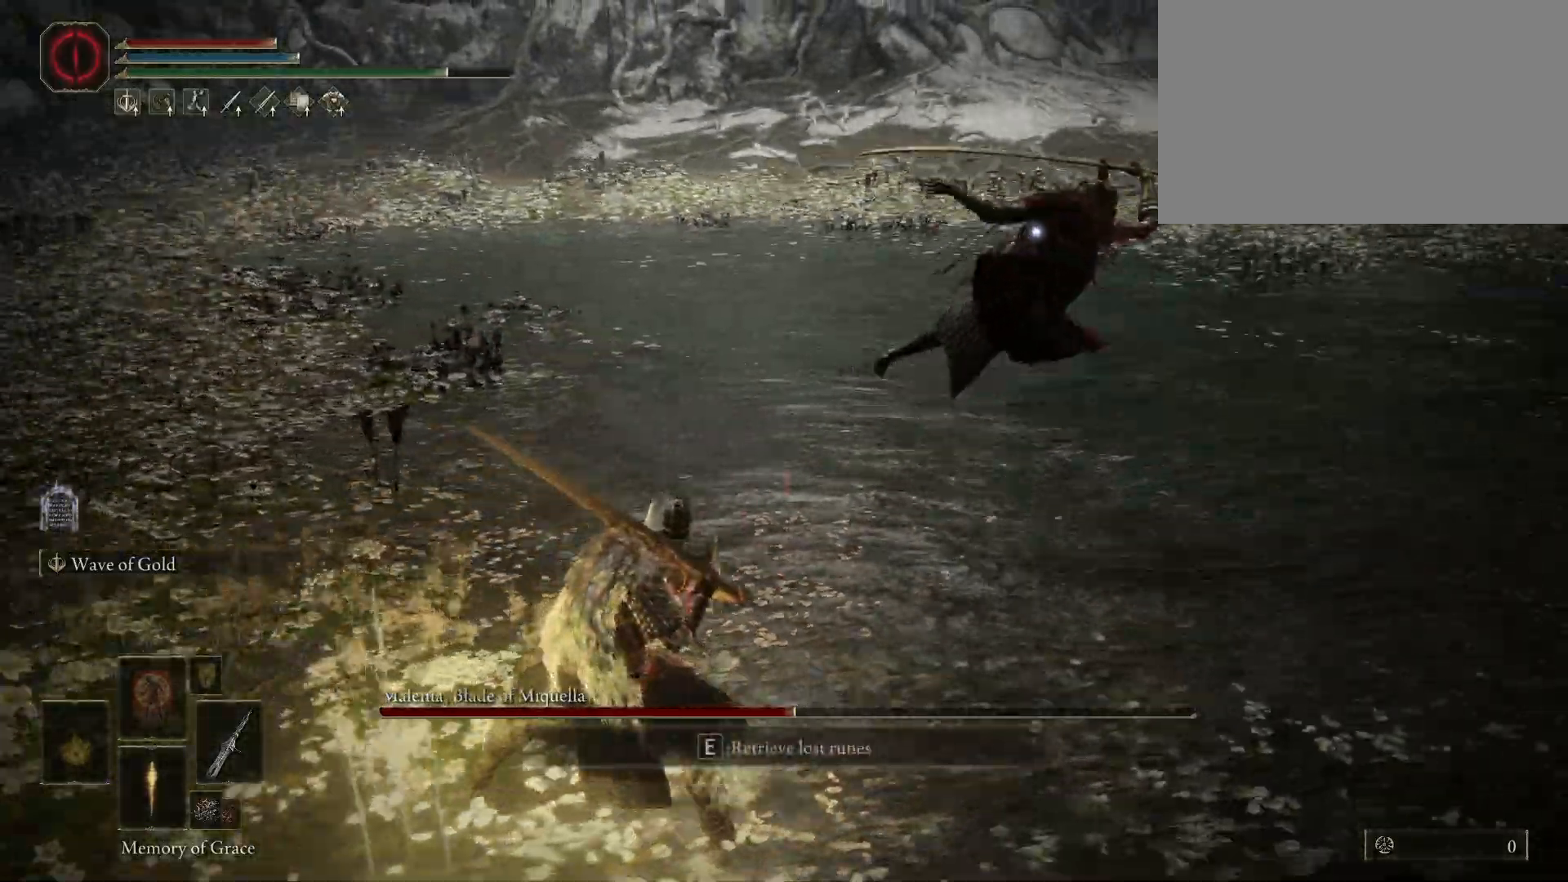
{"keys": ["a", "w"], "mouse": [], "events": [[500, "w", "down"]]}
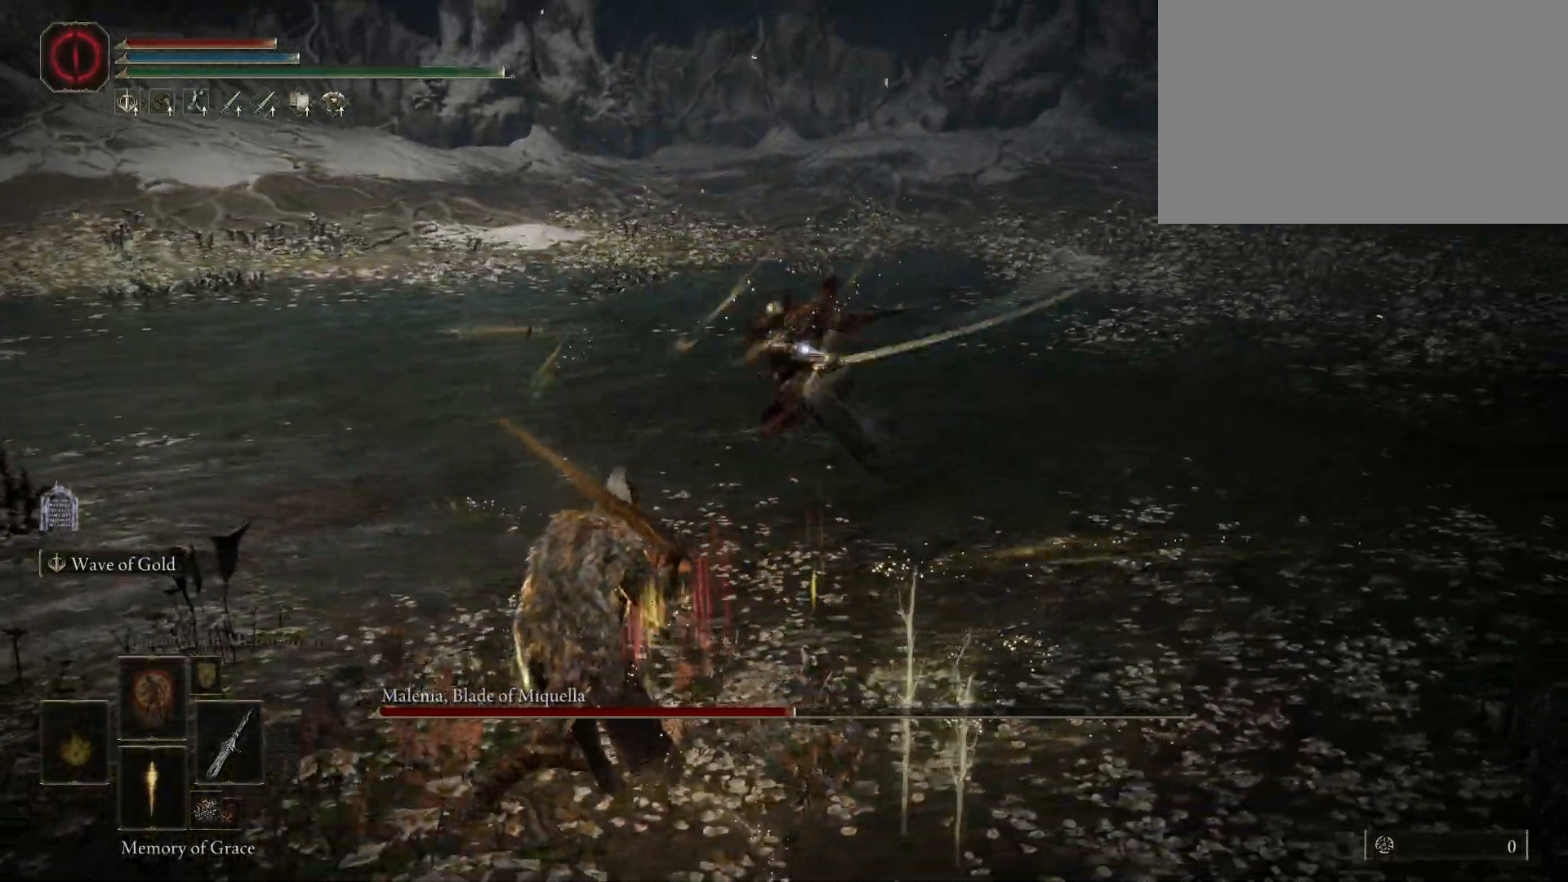
{"keys": [], "mouse": [], "events": [[200, "a", "up"], [333, "w", "up"]]}
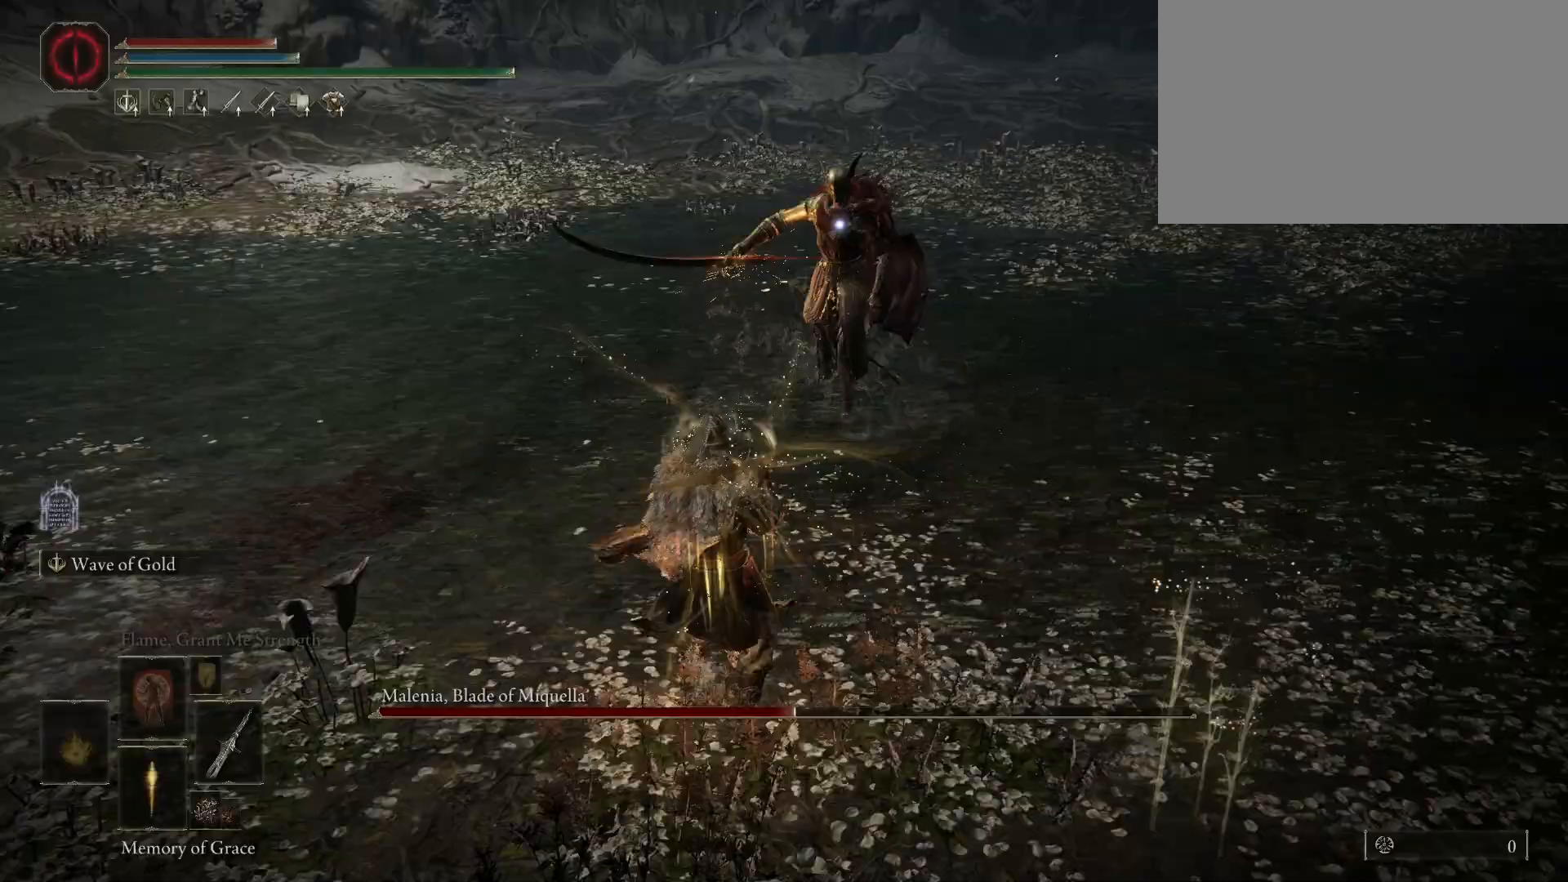
{"keys": ["a", "w"], "mouse": [], "events": [[217, "a", "down"], [217, "space", "down"], [217, "w", "down"], [317, "space", "up"]]}
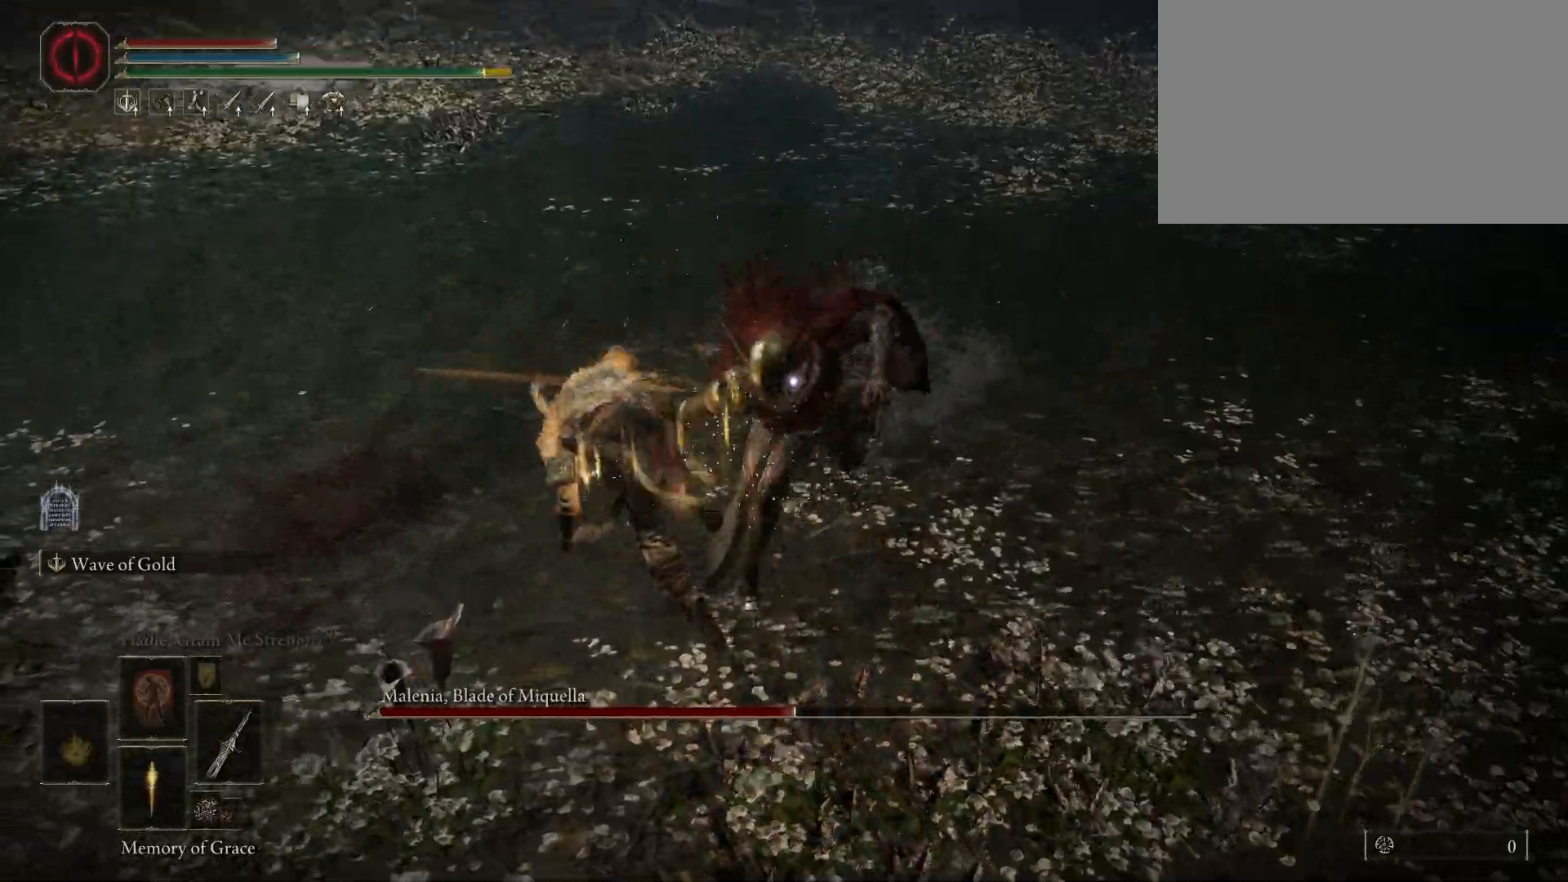
{"keys": [], "mouse": [], "events": [[133, "w", "up"], [183, "a", "up"]]}
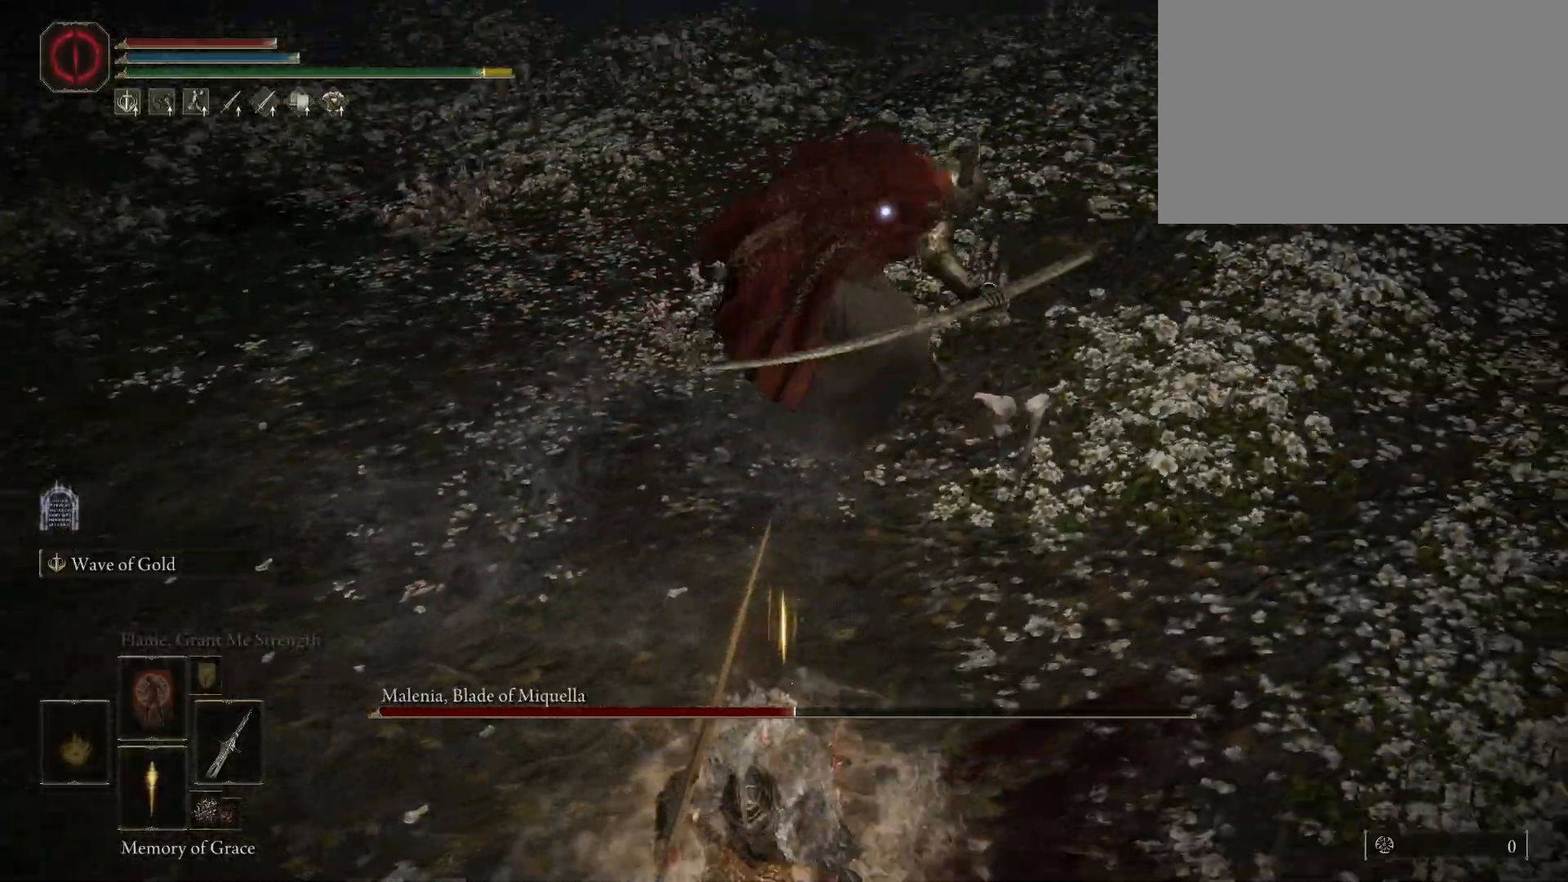
{"keys": [], "mouse": [], "events": []}
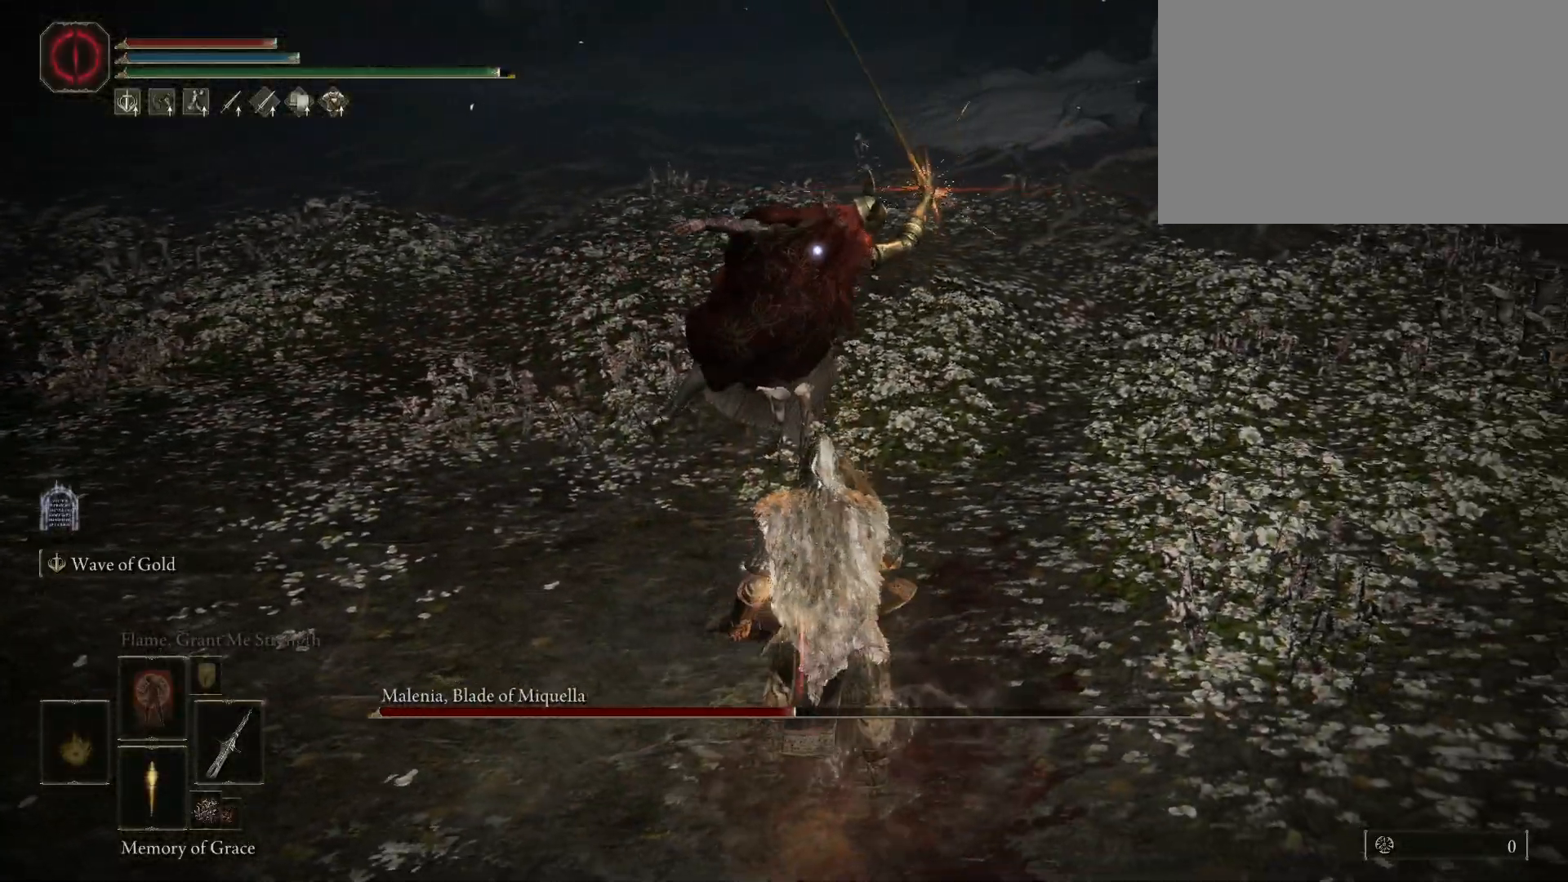
{"keys": ["w"], "mouse": [], "events": [[33, "space", "down"], [33, "w", "down"], [167, "space", "up"]]}
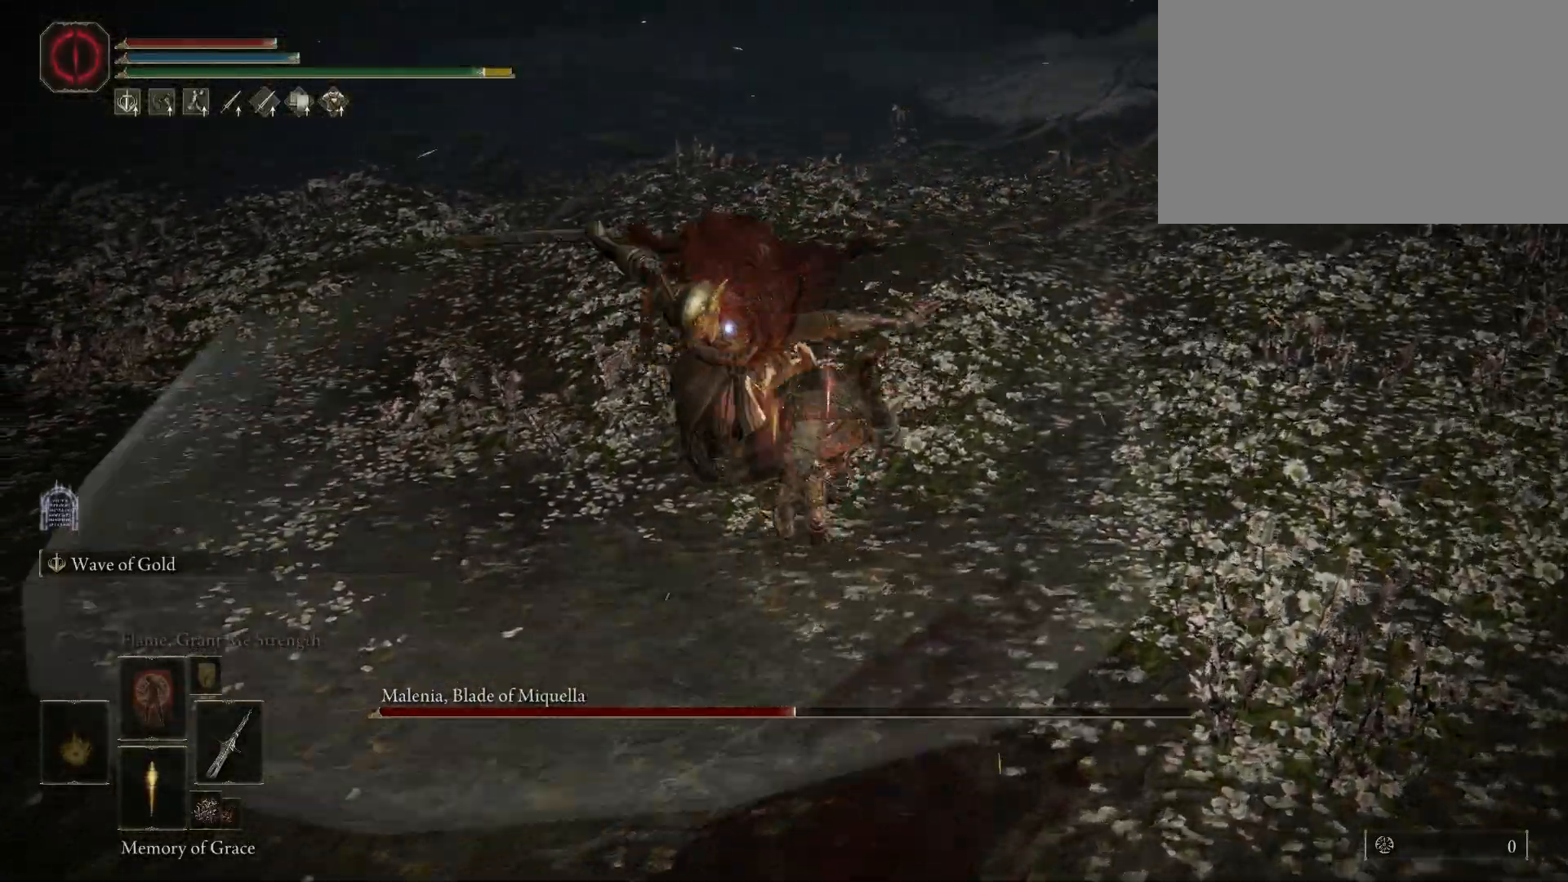
{"keys": ["shift"], "mouse": ["left"], "events": [[183, "shift", "down"], [233, "mouse_left", "down"], [283, "w", "up"]]}
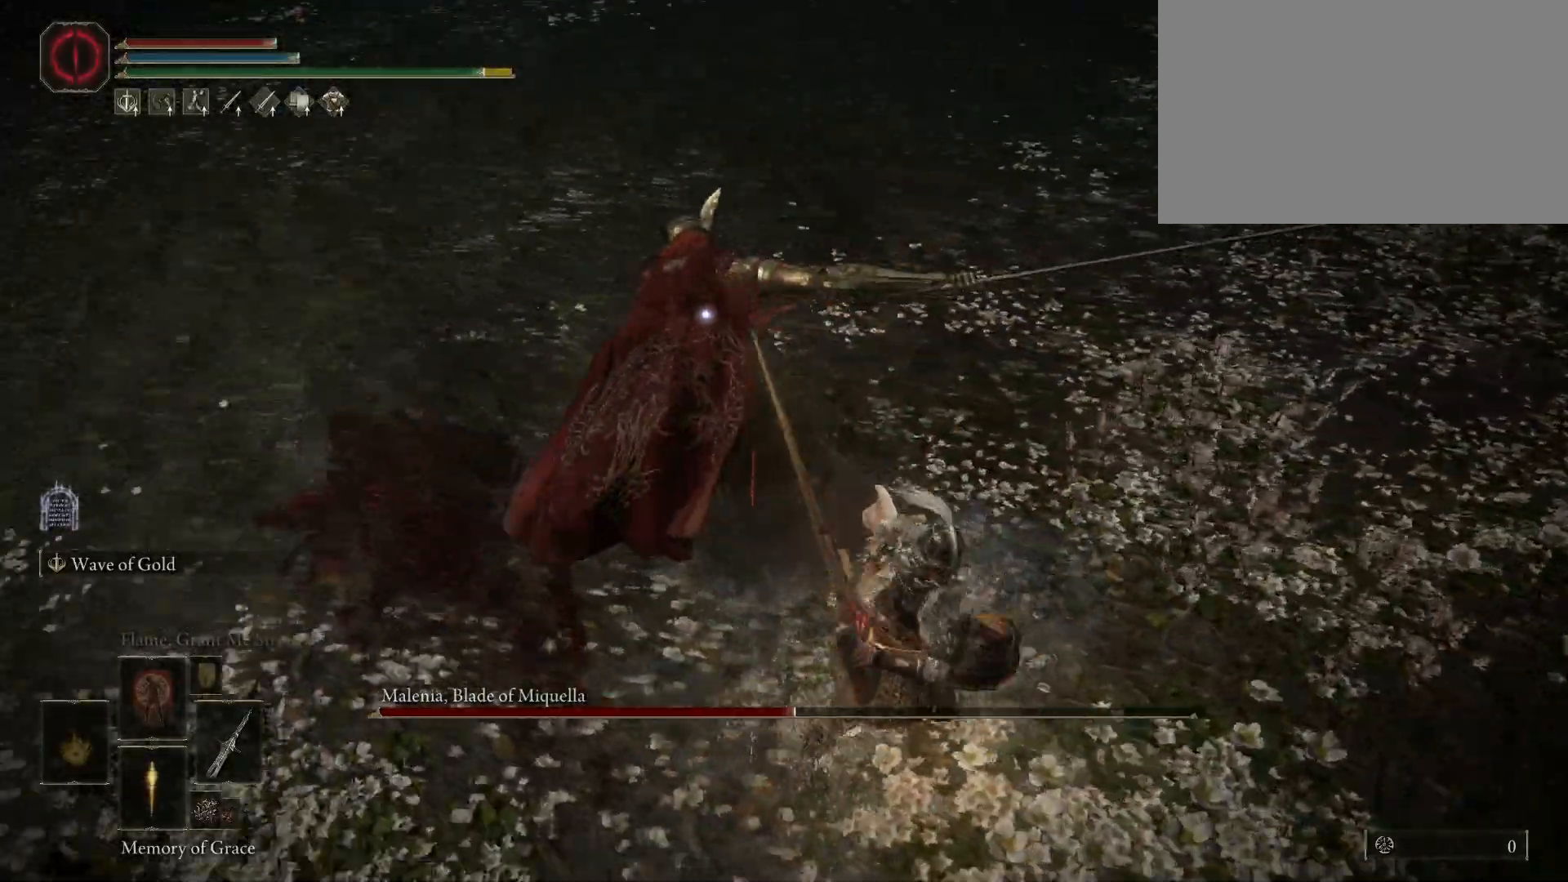
{"keys": ["shift"], "mouse": ["left"], "events": []}